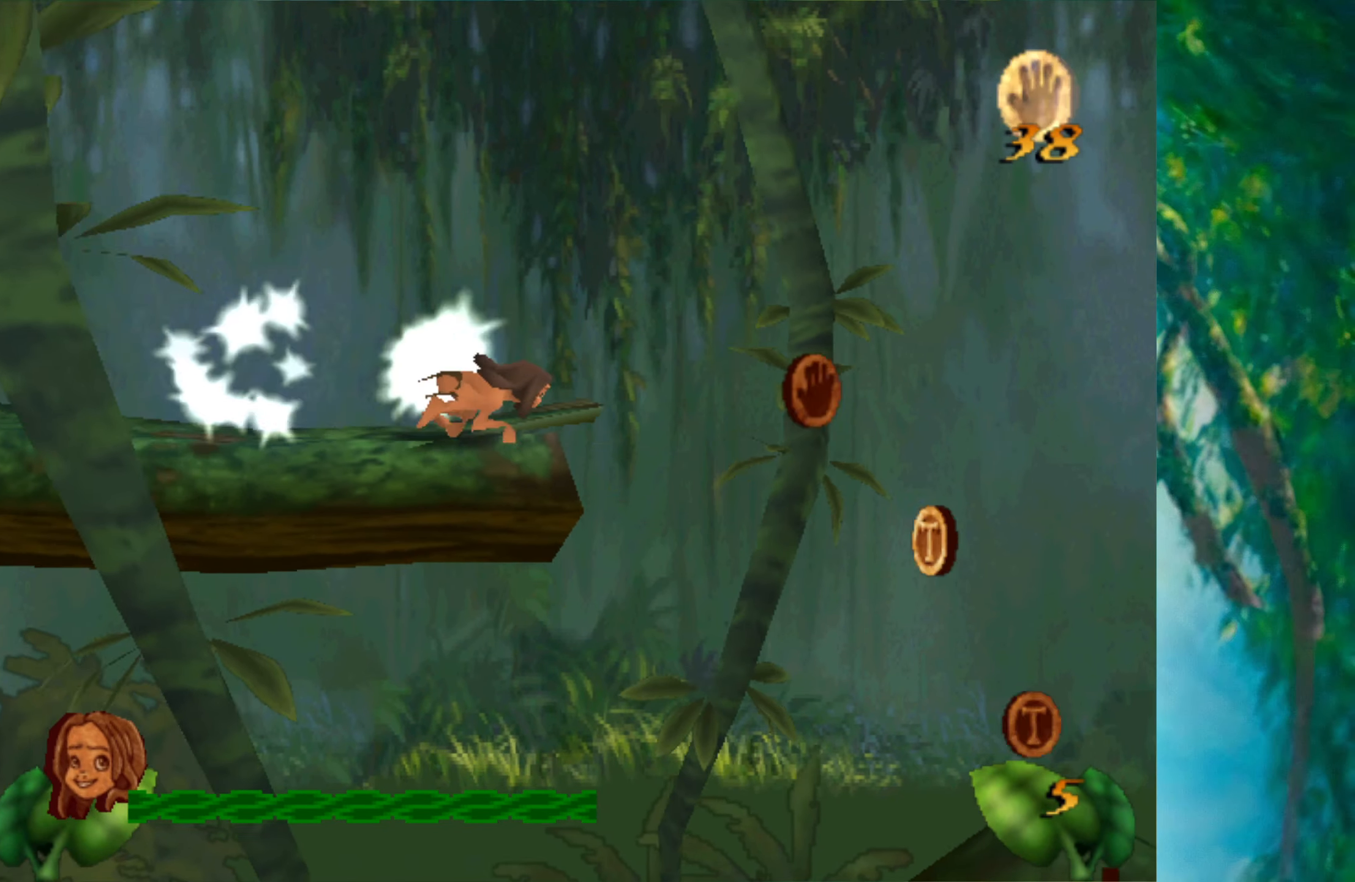
Gameplay with keyboard; each line is a JSON object with the keys held at the frame after it. "events" lists presses ("down") and releases ("up") of "a", "alt", "ctrl_l", "ctrl_r", "down", "left", "return", "right", "s", "shift", "space", "tab", "up", "x" and "z" between this image and that frame as [ms after this image, input, new state], when the widget could be followed in between. No other keys are recorded. Mouse input is not recorded.
{"keys": ["right"], "events": []}
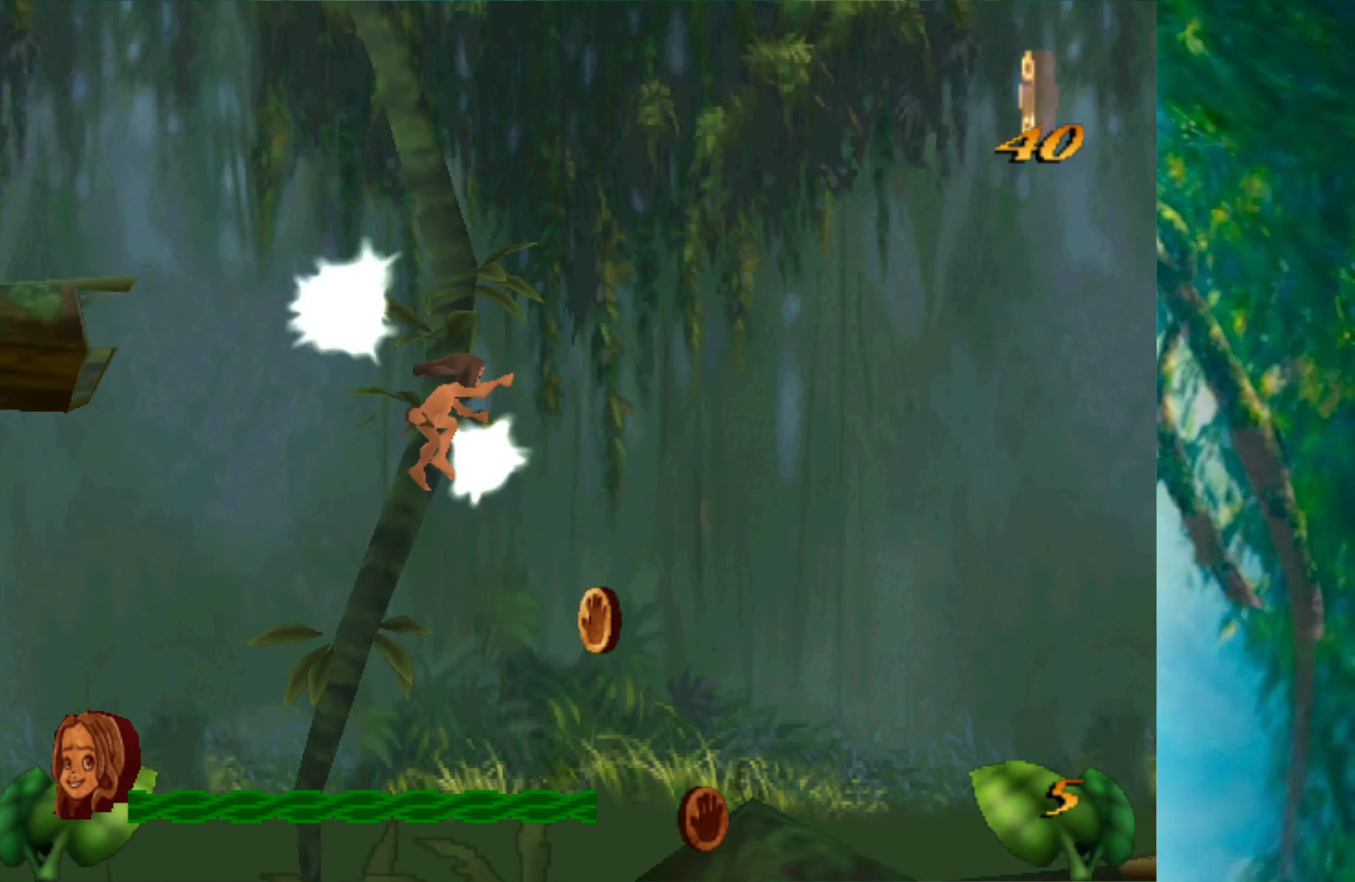
{"keys": ["right"], "events": [[267, "alt", "down"], [367, "alt", "up"]]}
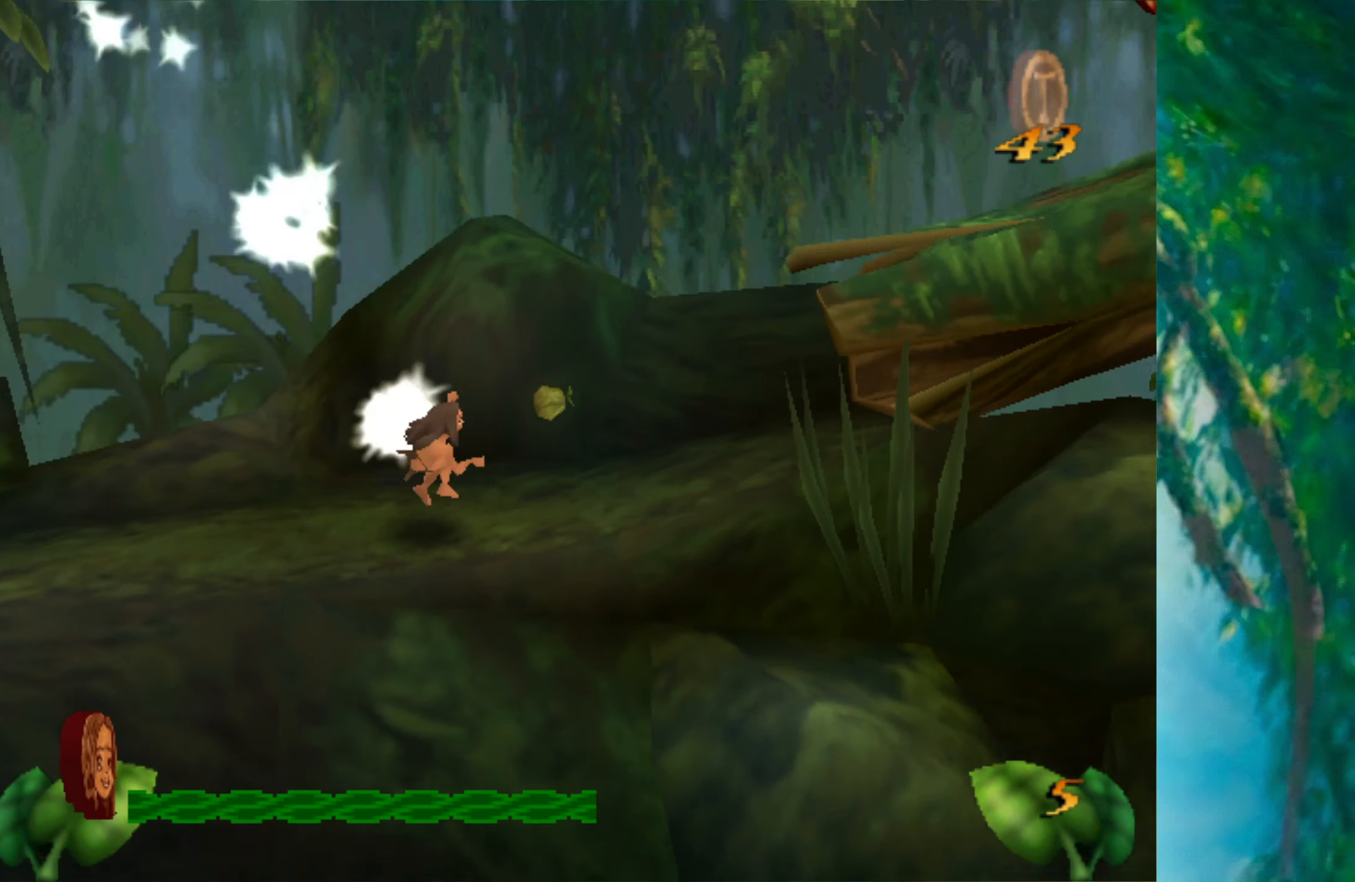
{"keys": ["right"], "events": []}
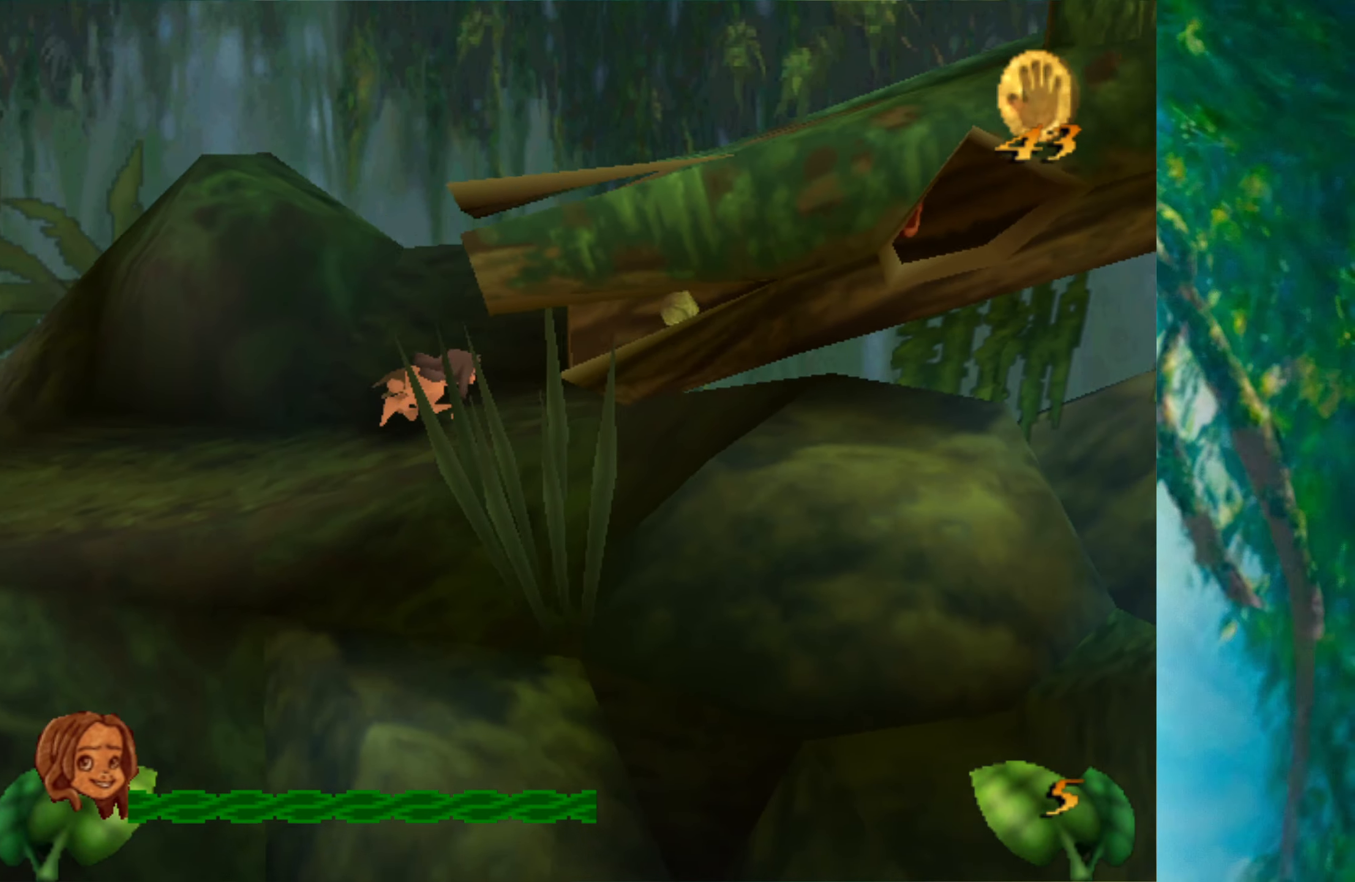
{"keys": ["right"], "events": []}
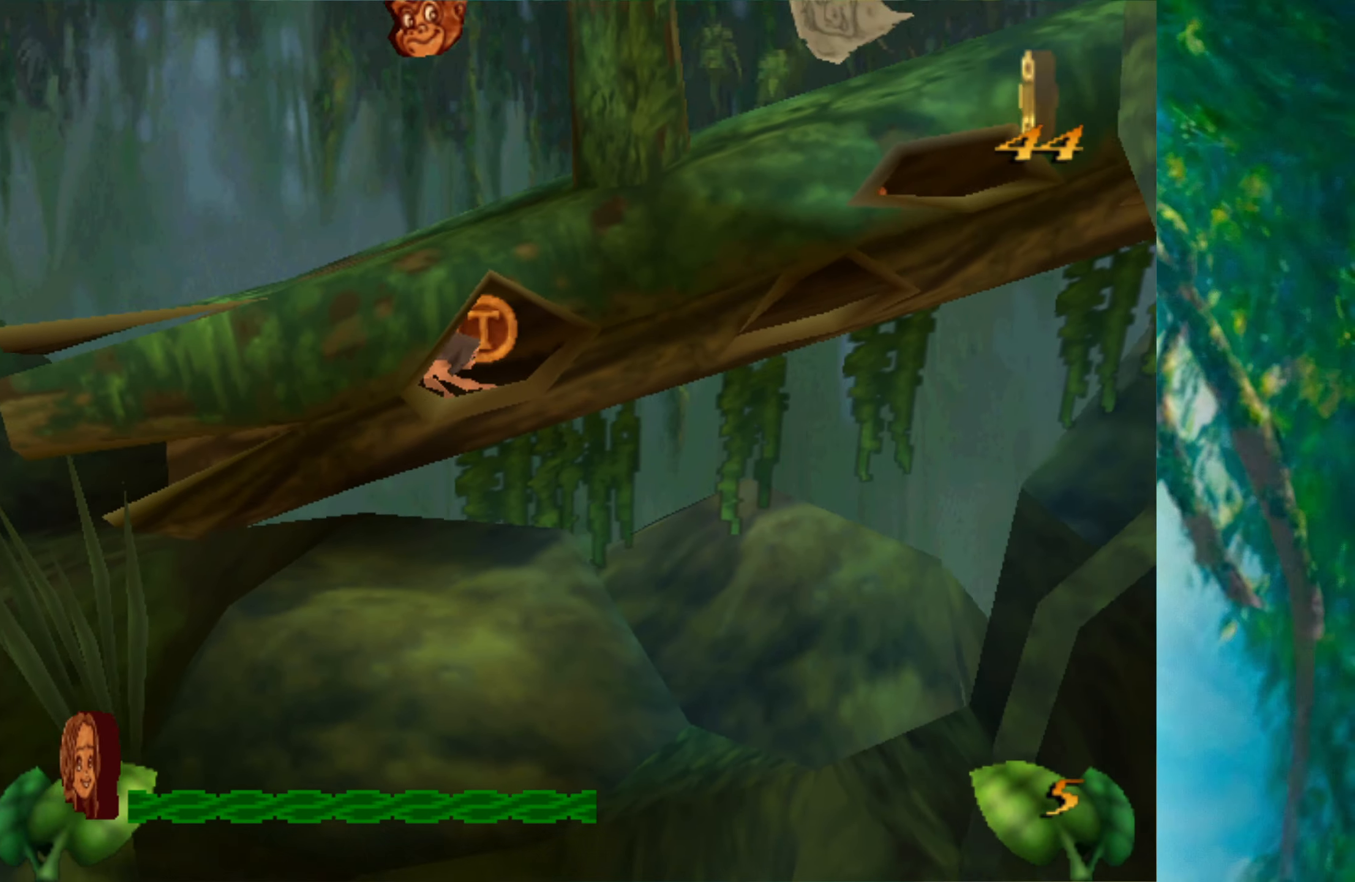
{"keys": ["right"], "events": []}
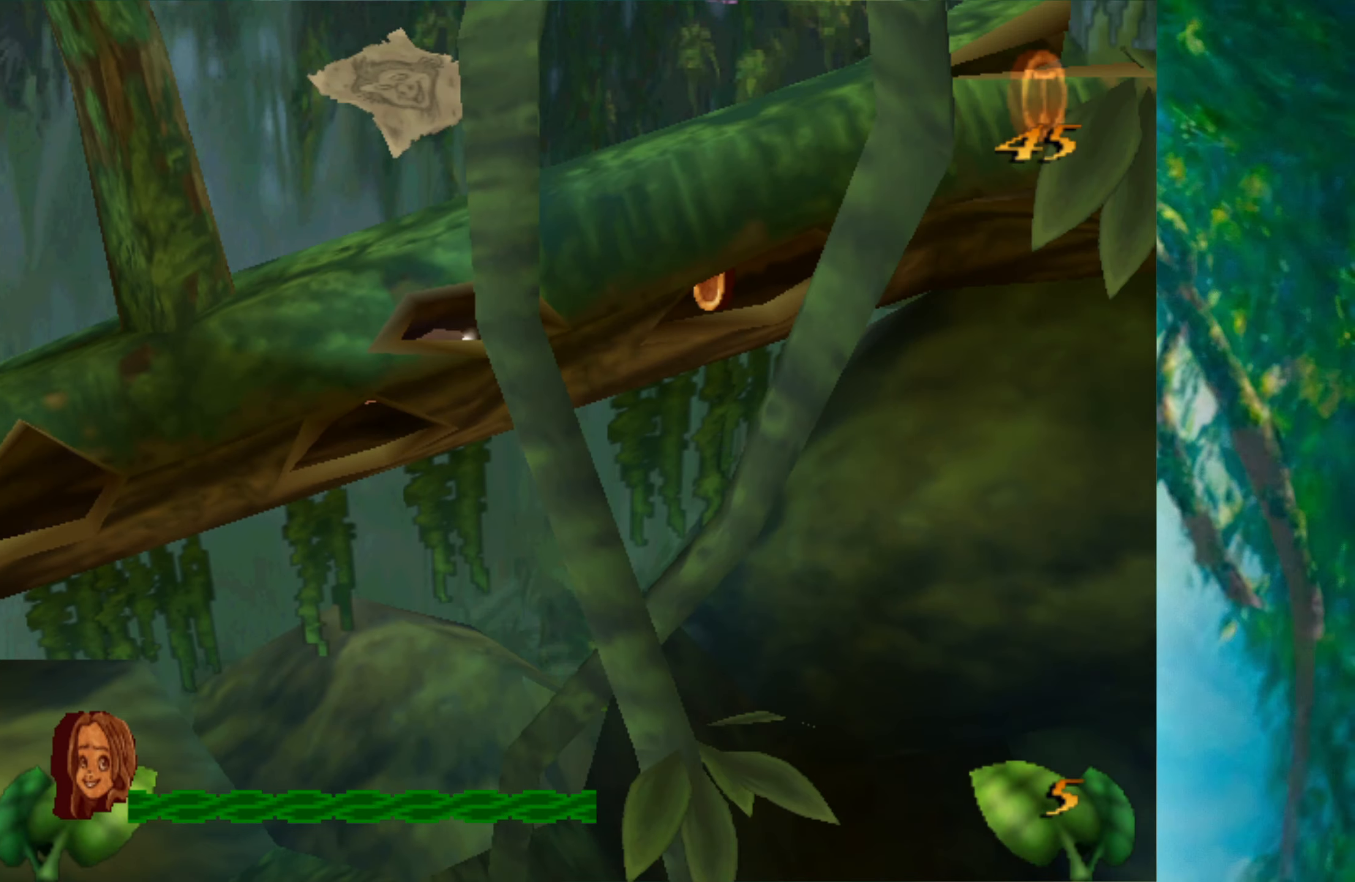
{"keys": ["right"], "events": []}
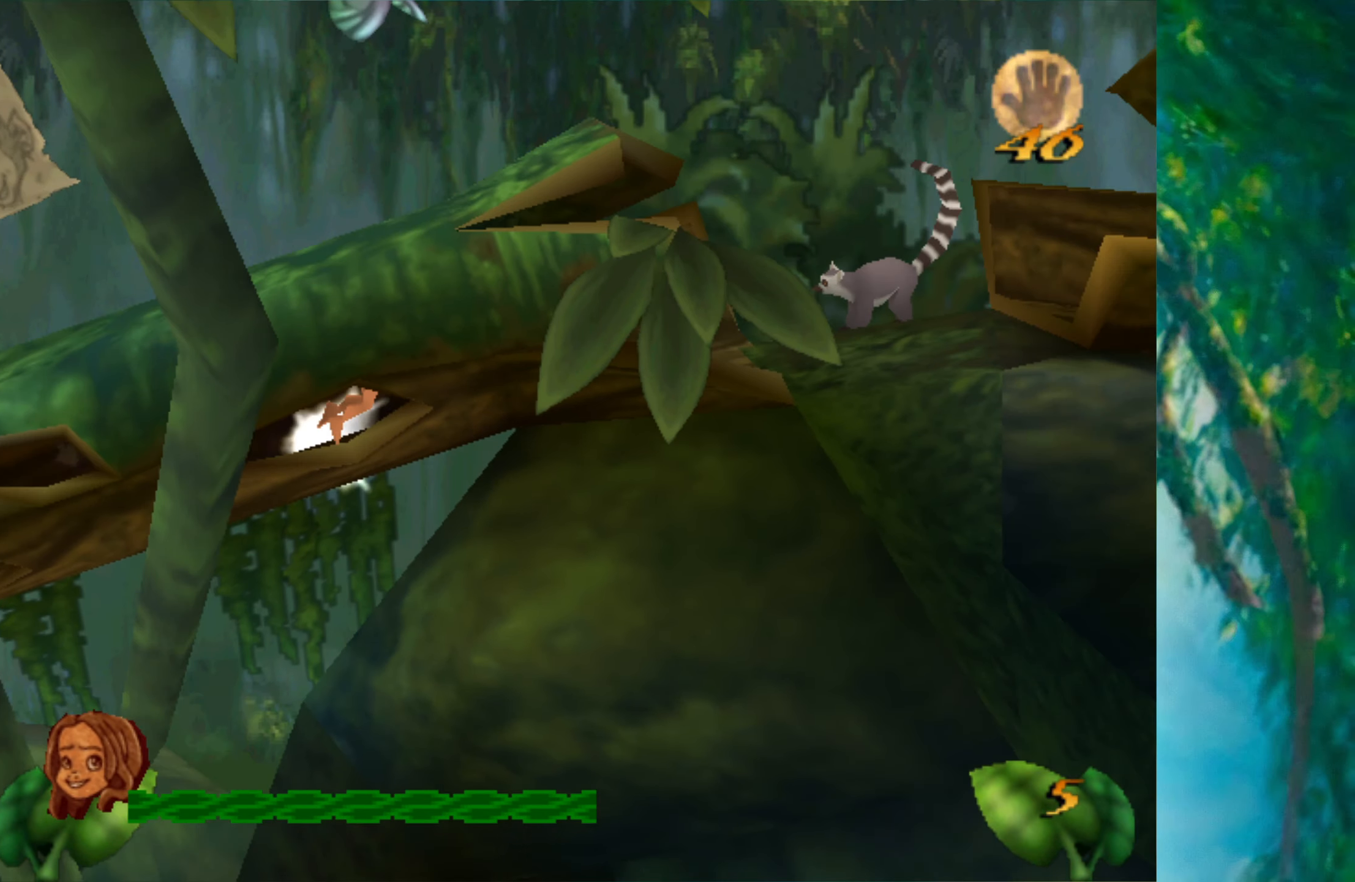
{"keys": ["right", "space"], "events": [[233, "space", "down"]]}
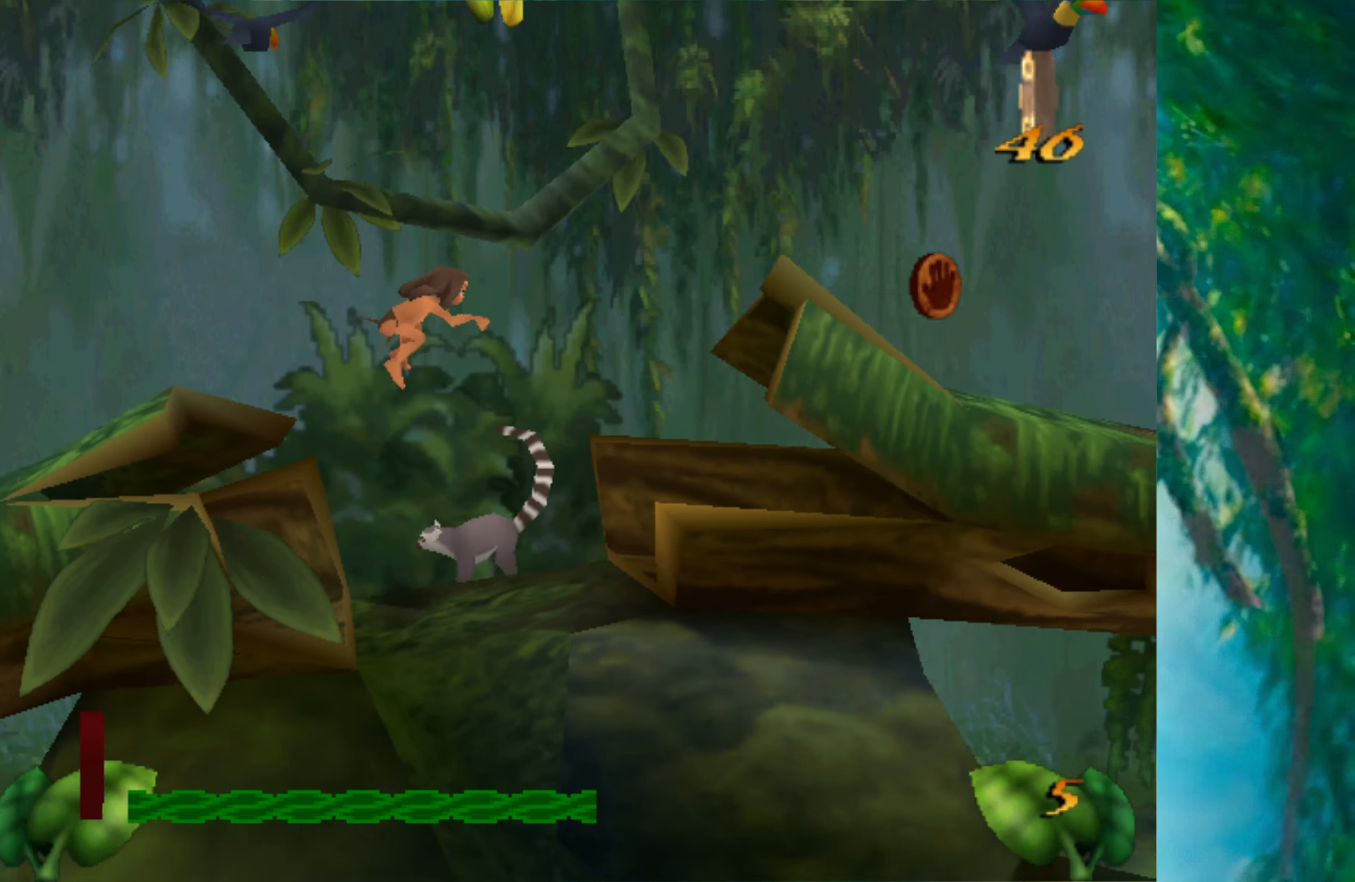
{"keys": ["right"], "events": [[317, "space", "up"]]}
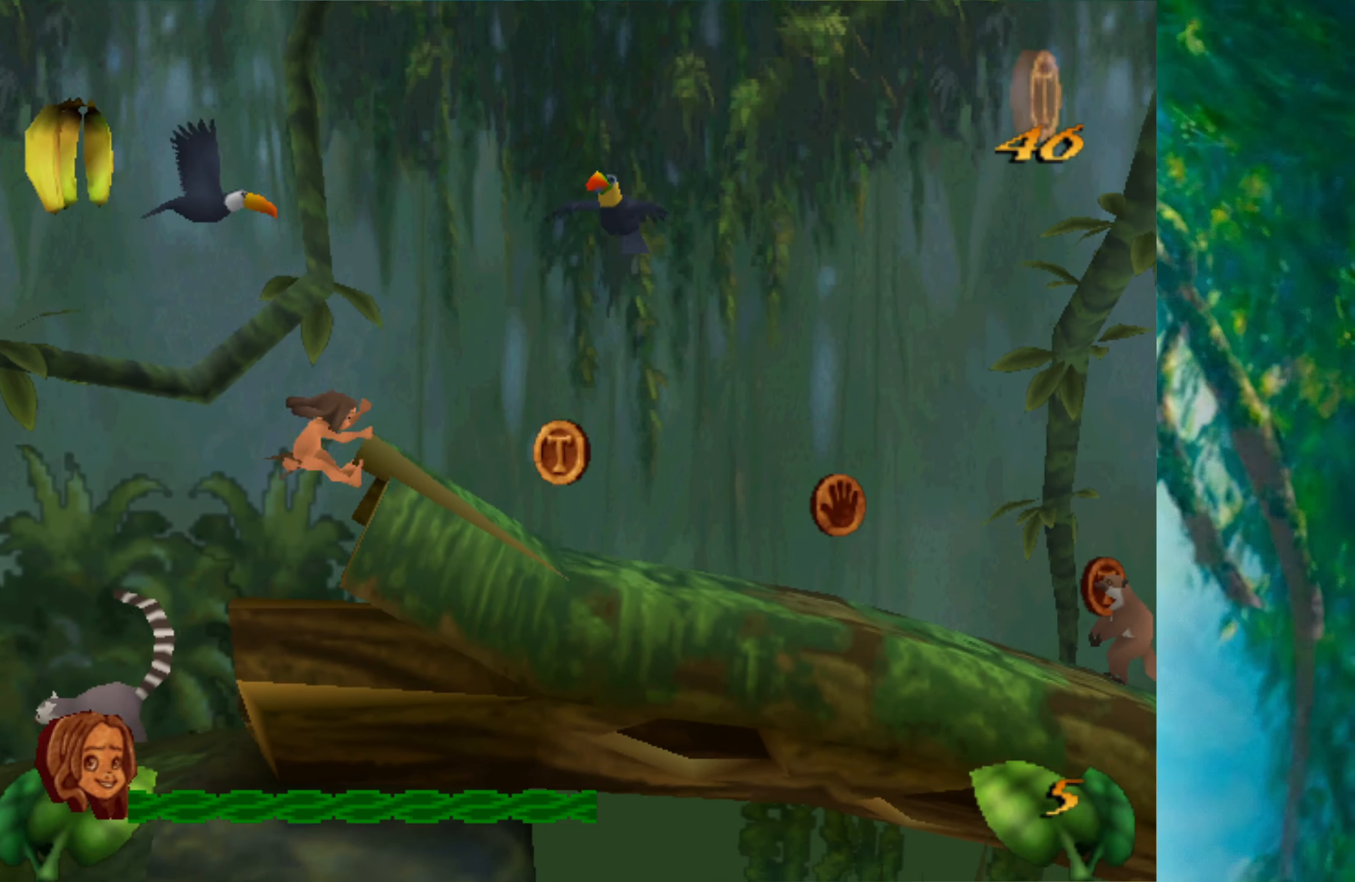
{"keys": ["right"], "events": []}
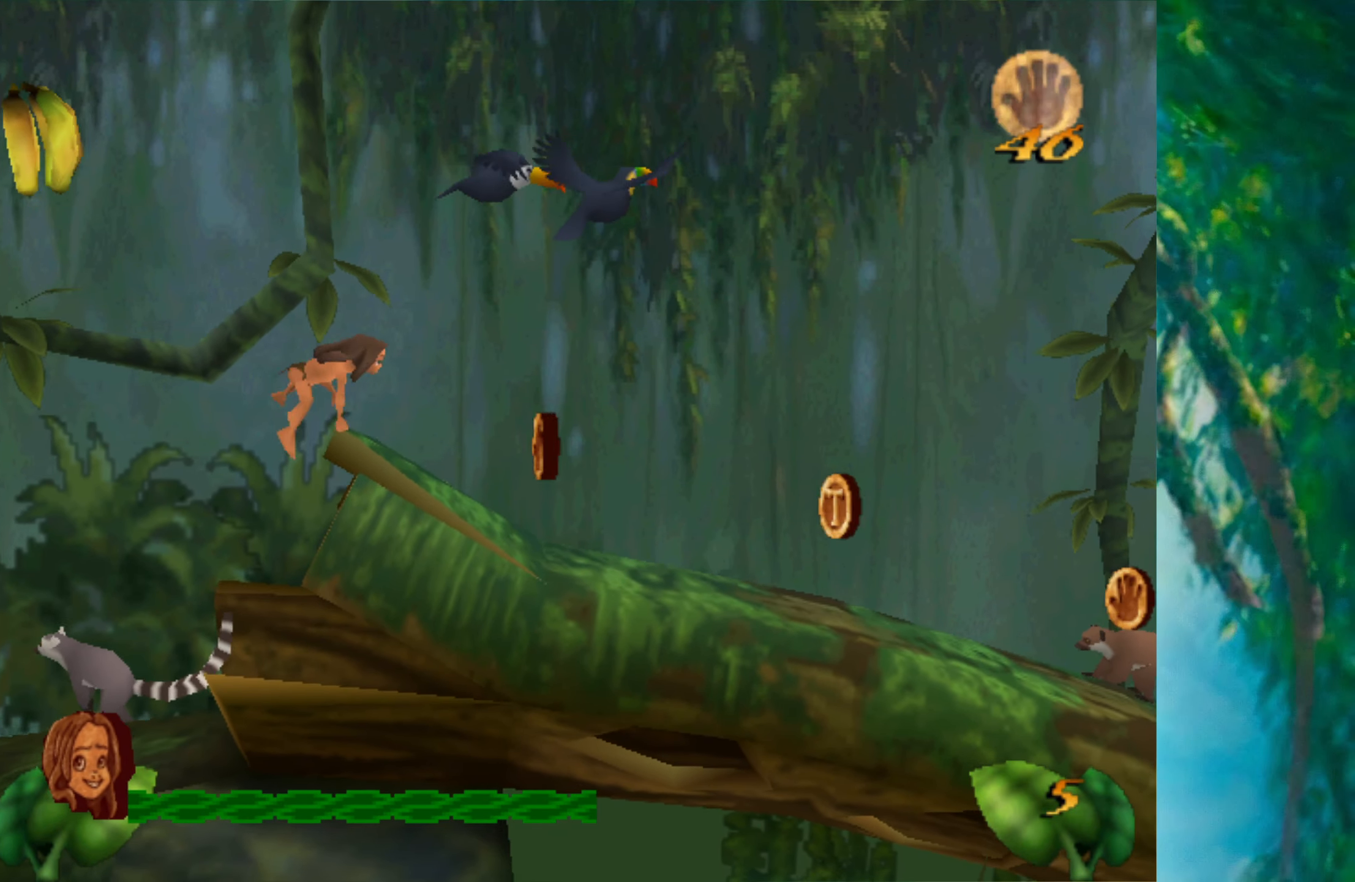
{"keys": ["right"], "events": []}
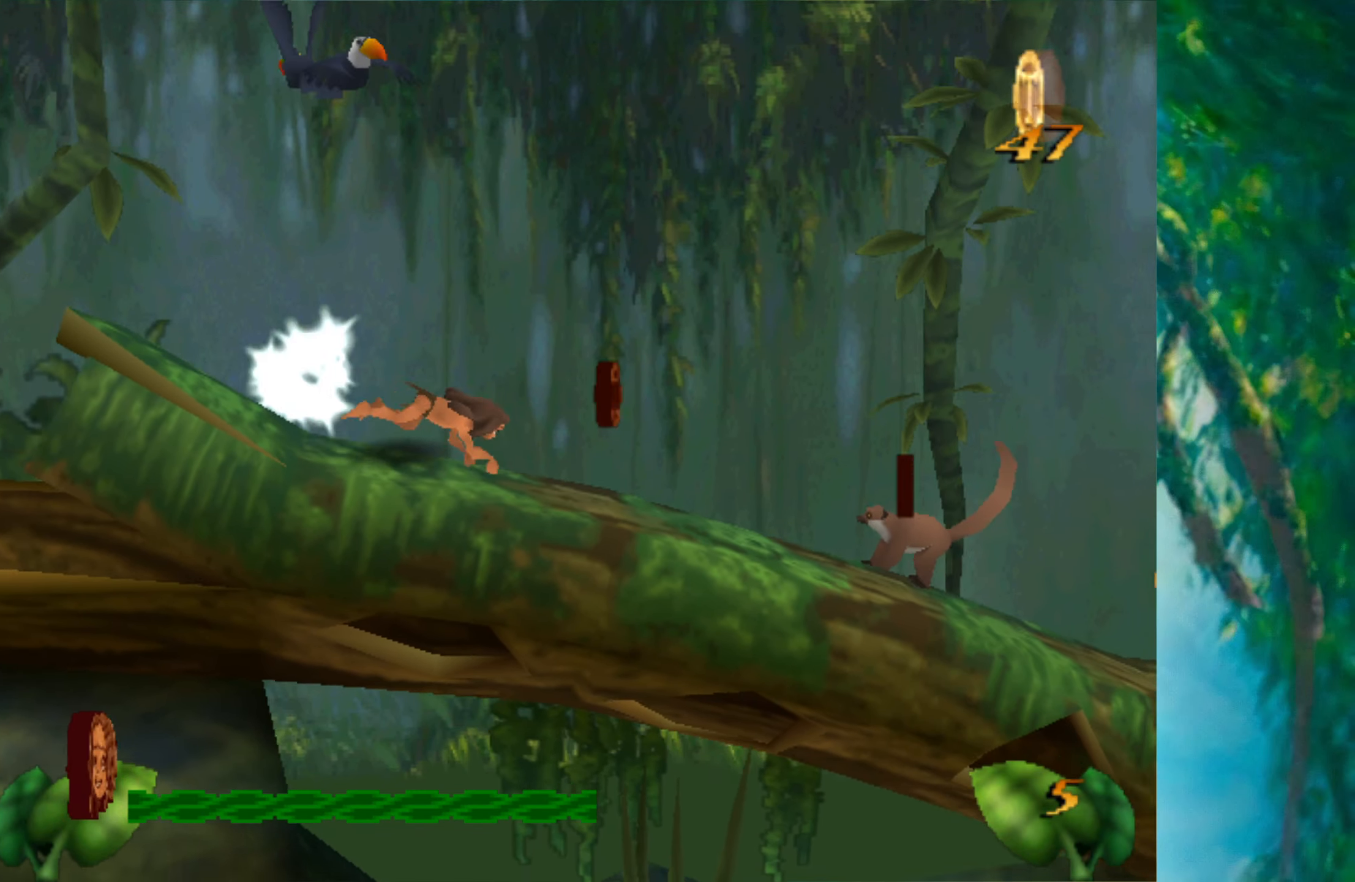
{"keys": ["right", "space"], "events": [[400, "space", "down"]]}
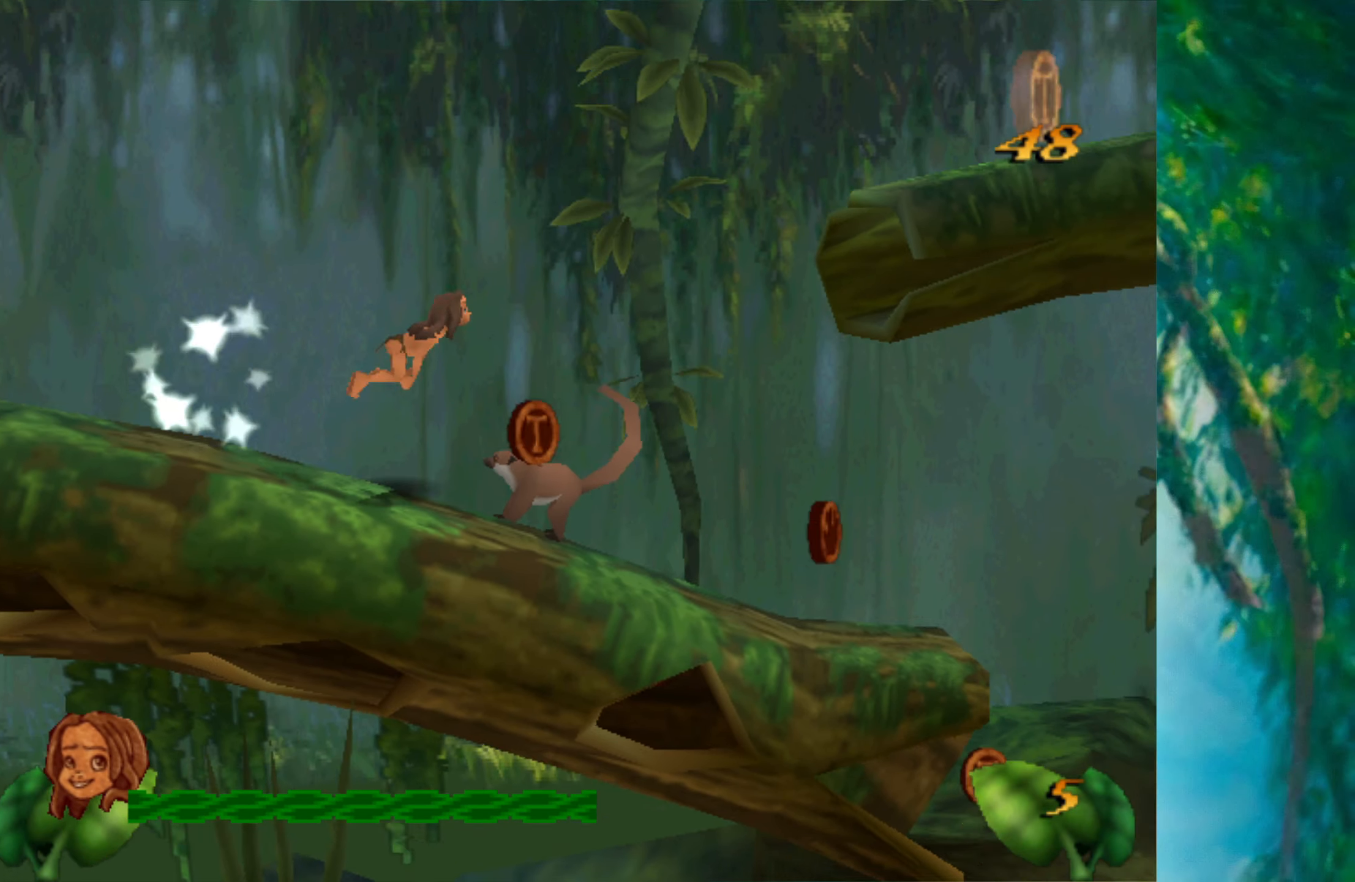
{"keys": ["right", "space"], "events": []}
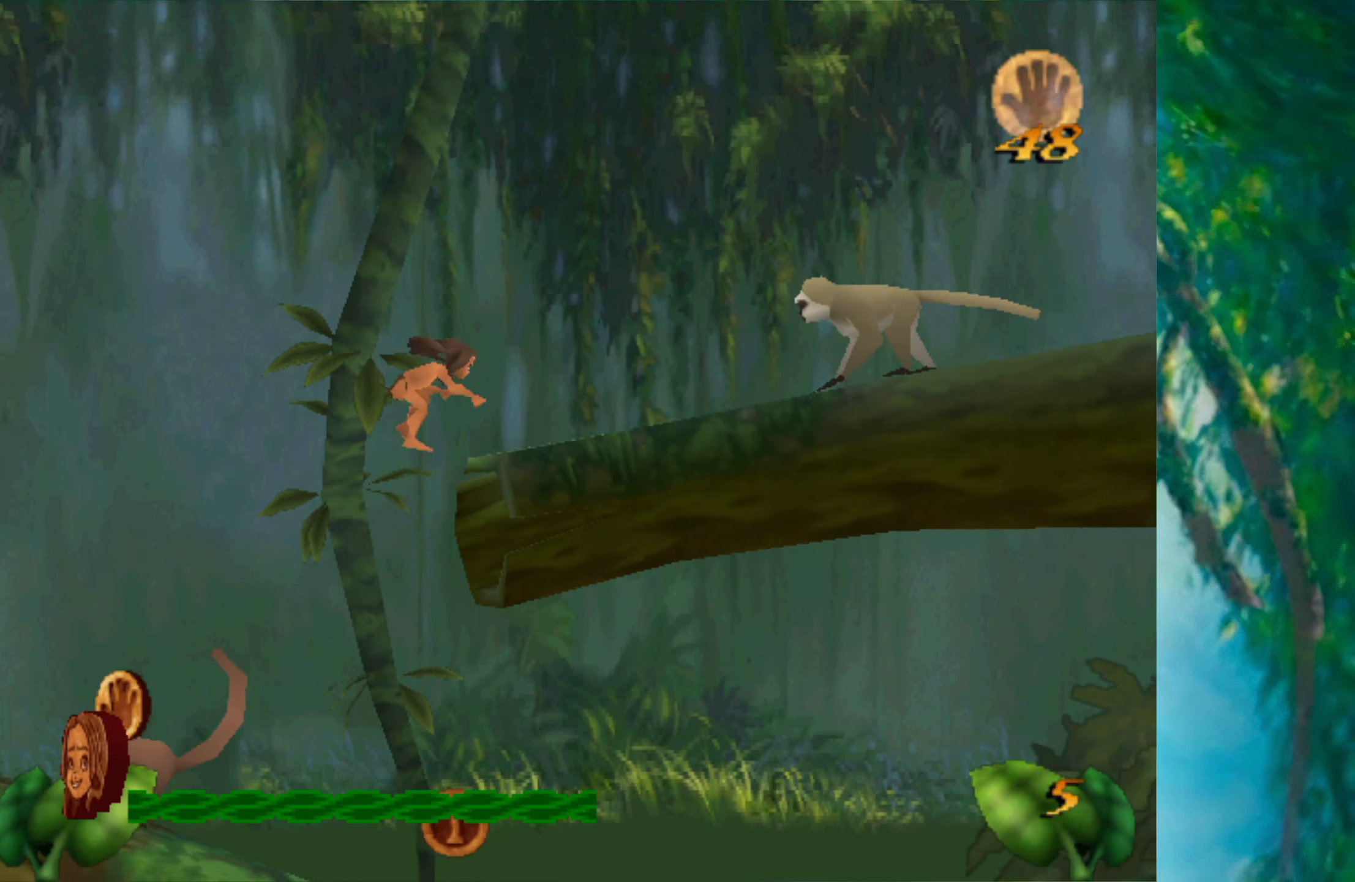
{"keys": ["right"], "events": [[17, "space", "up"], [284, "space", "down"], [450, "space", "up"]]}
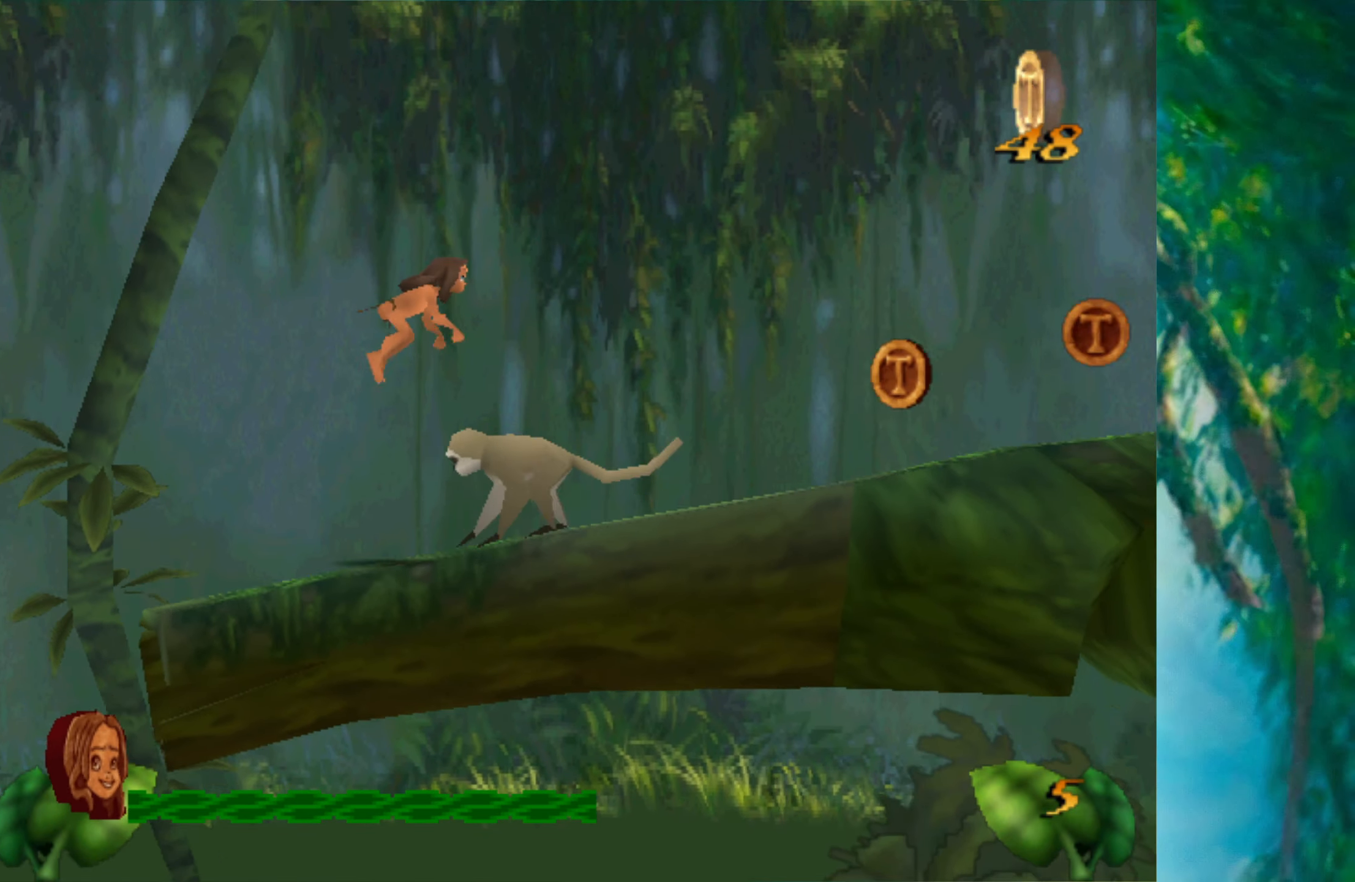
{"keys": ["right"], "events": []}
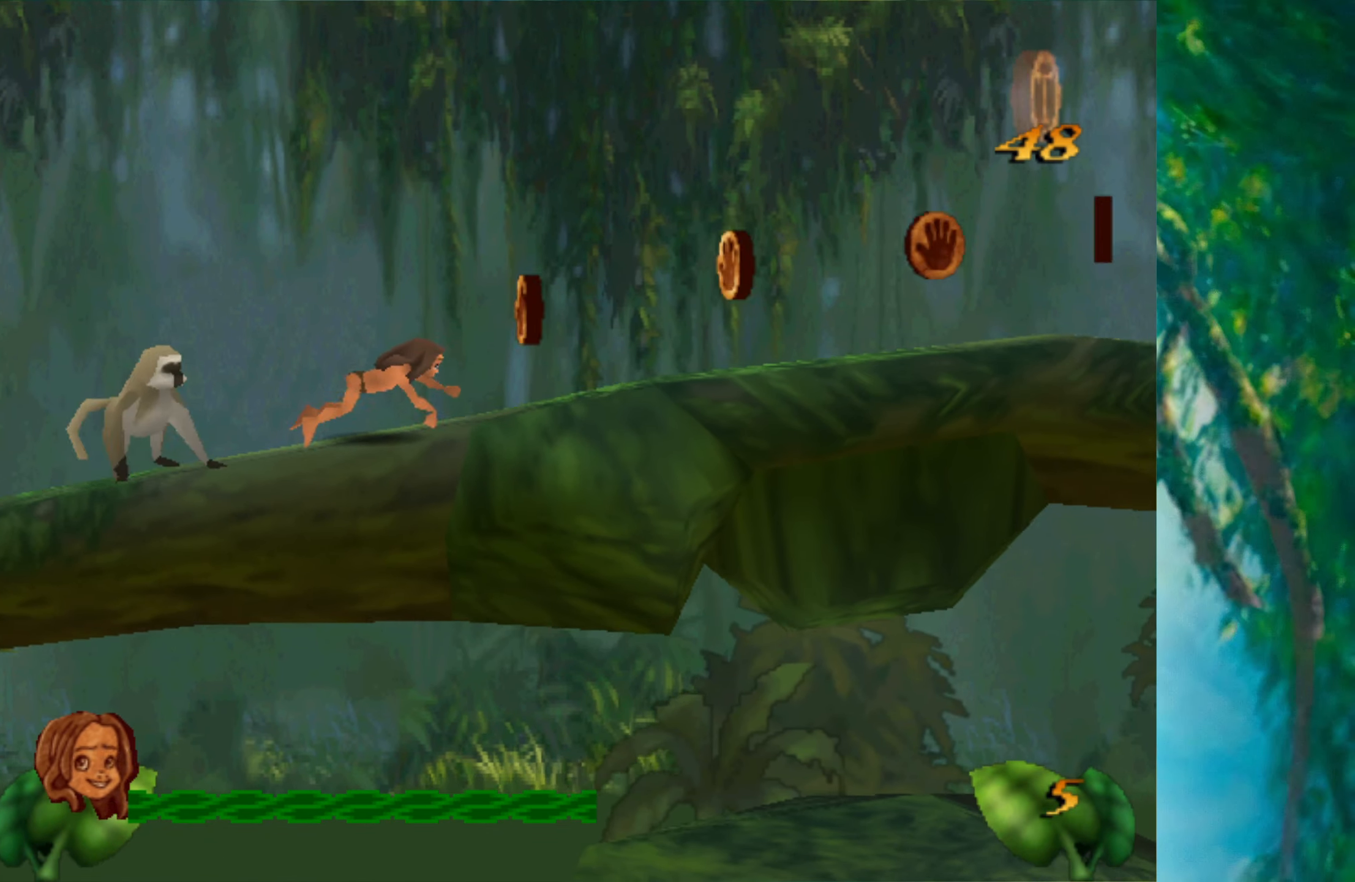
{"keys": ["right"], "events": []}
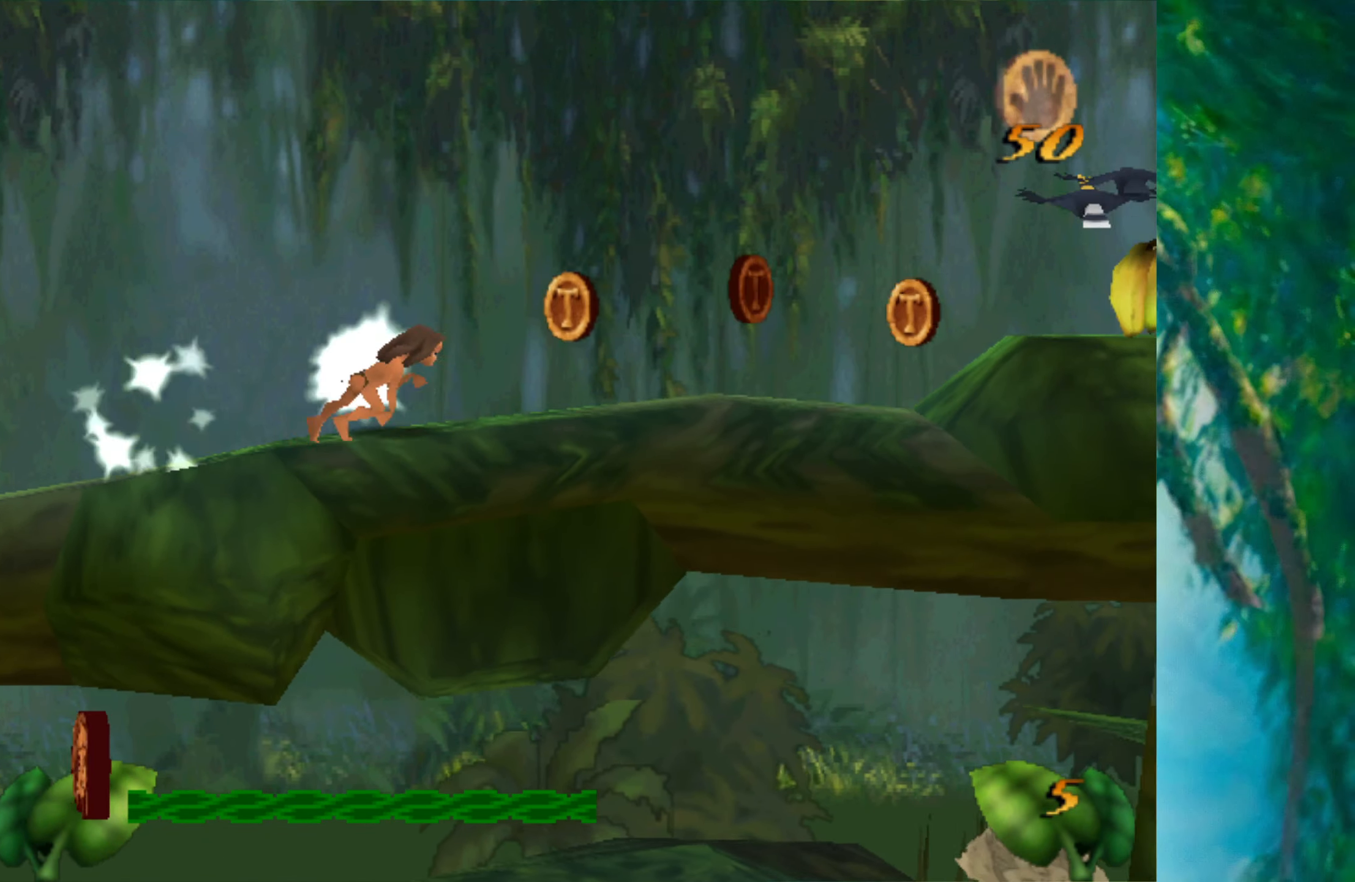
{"keys": ["right"], "events": []}
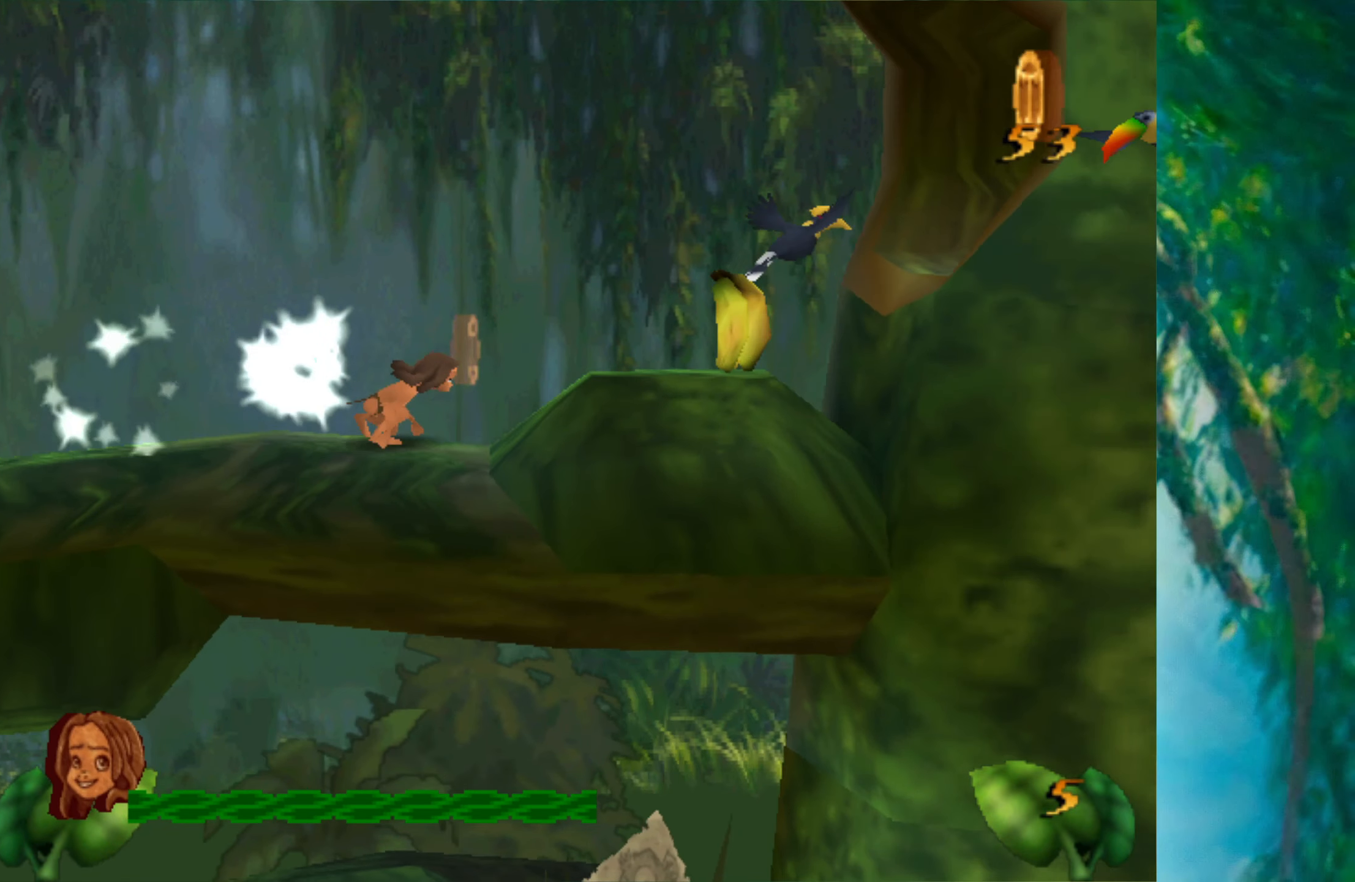
{"keys": ["right"], "events": [[317, "space", "down"], [433, "space", "up"]]}
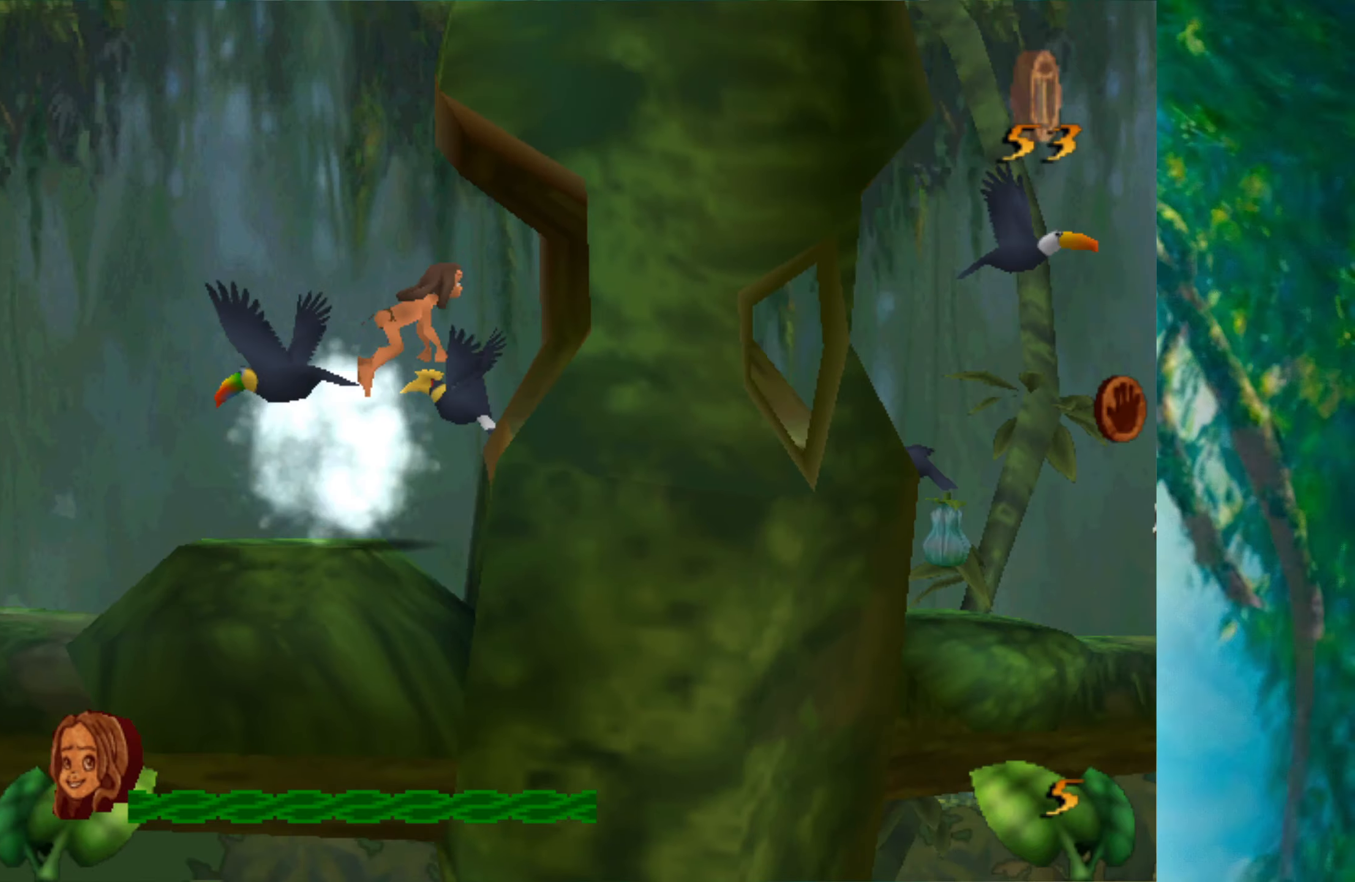
{"keys": ["right"], "events": []}
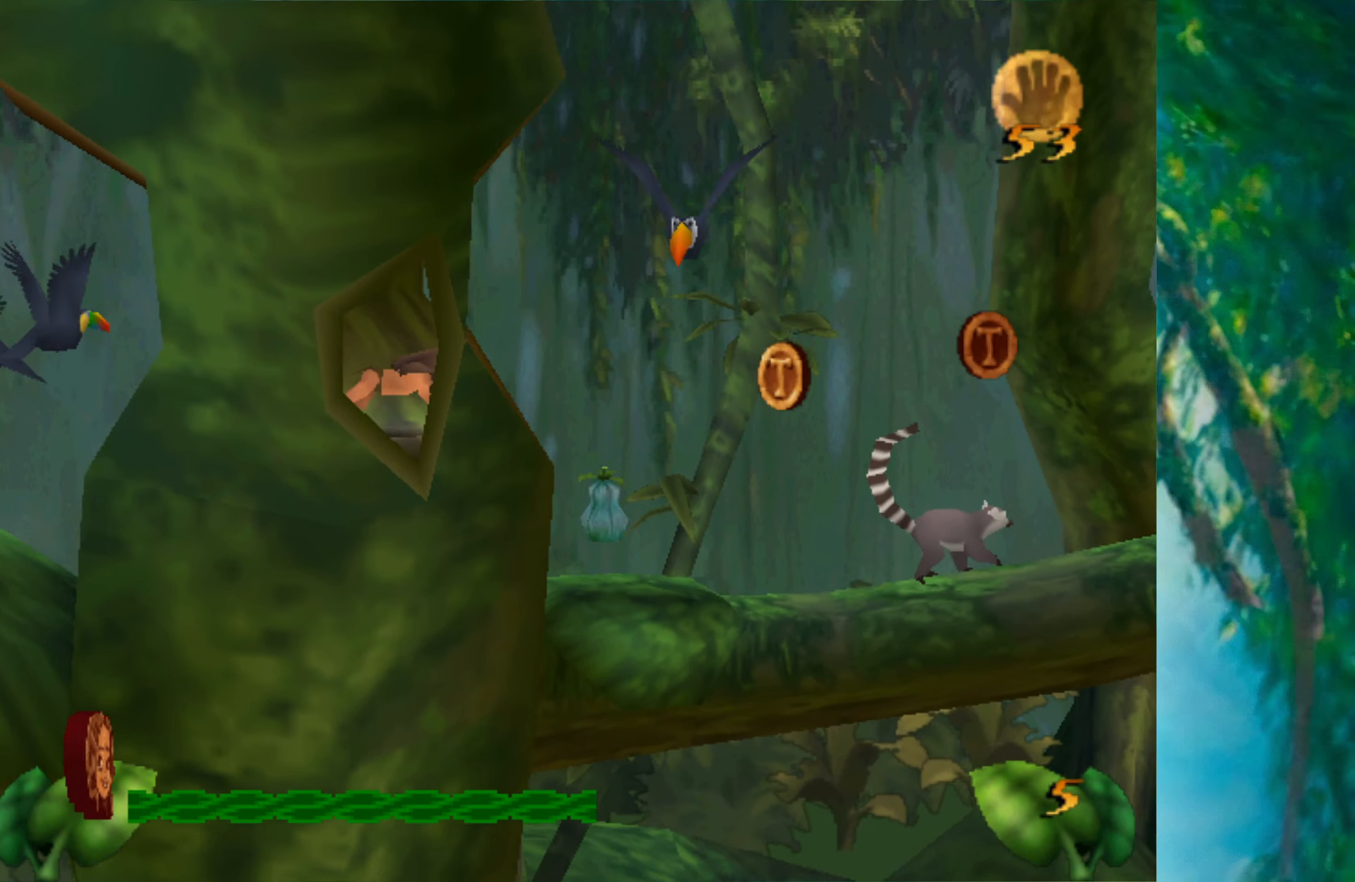
{"keys": ["right"], "events": []}
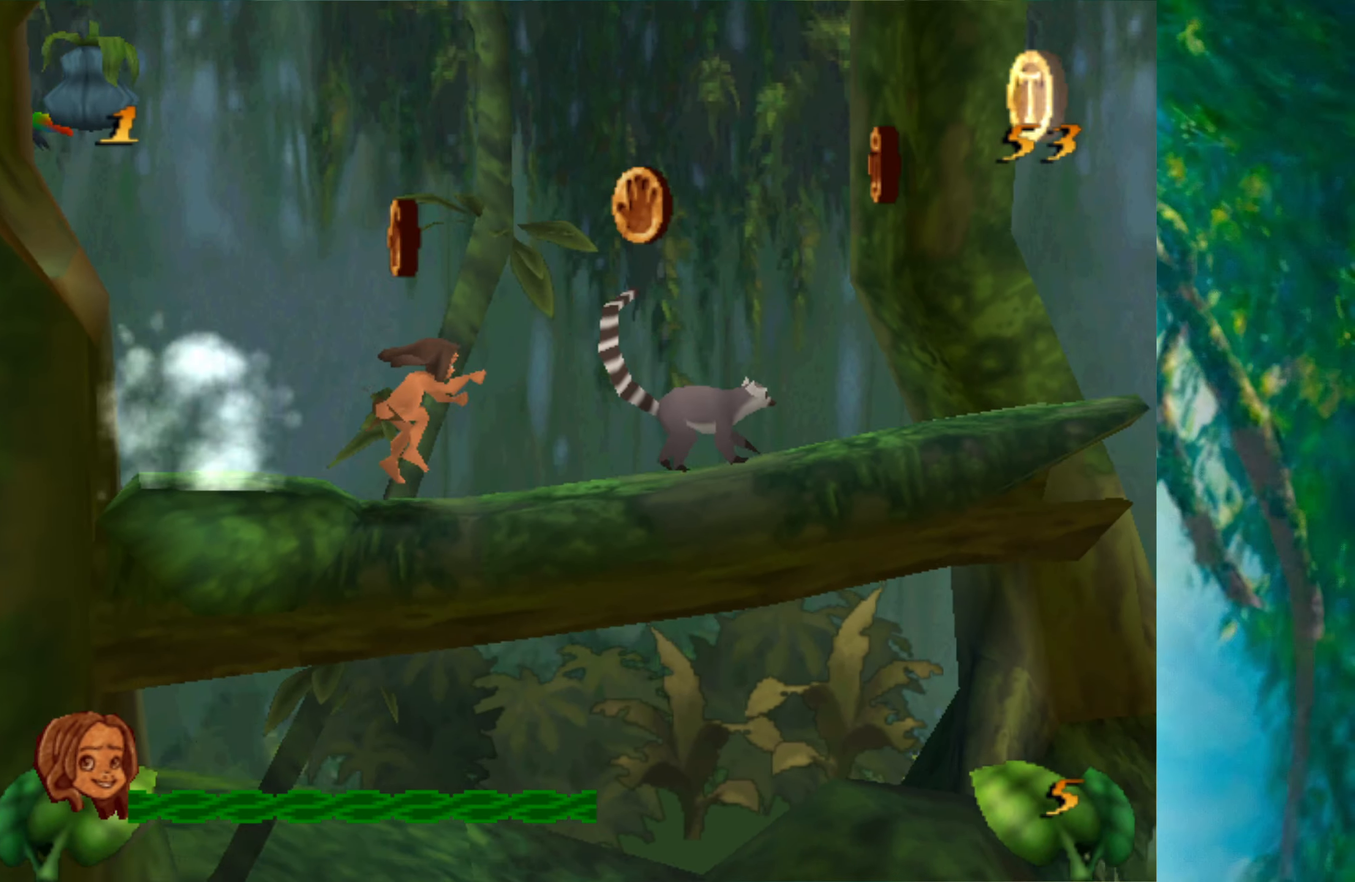
{"keys": ["right"], "events": [[100, "space", "down"], [366, "space", "up"]]}
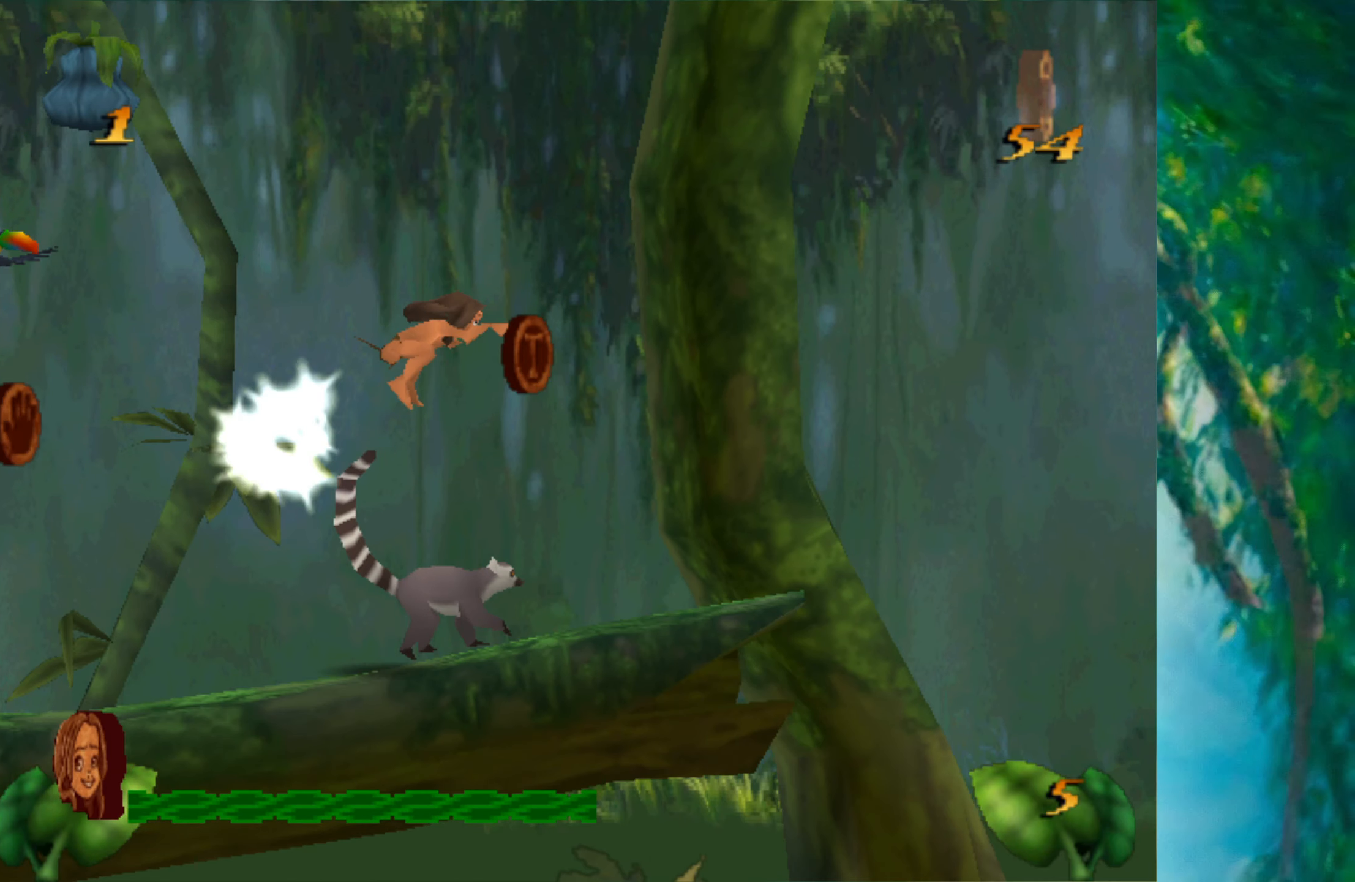
{"keys": ["right", "space"], "events": [[300, "space", "down"]]}
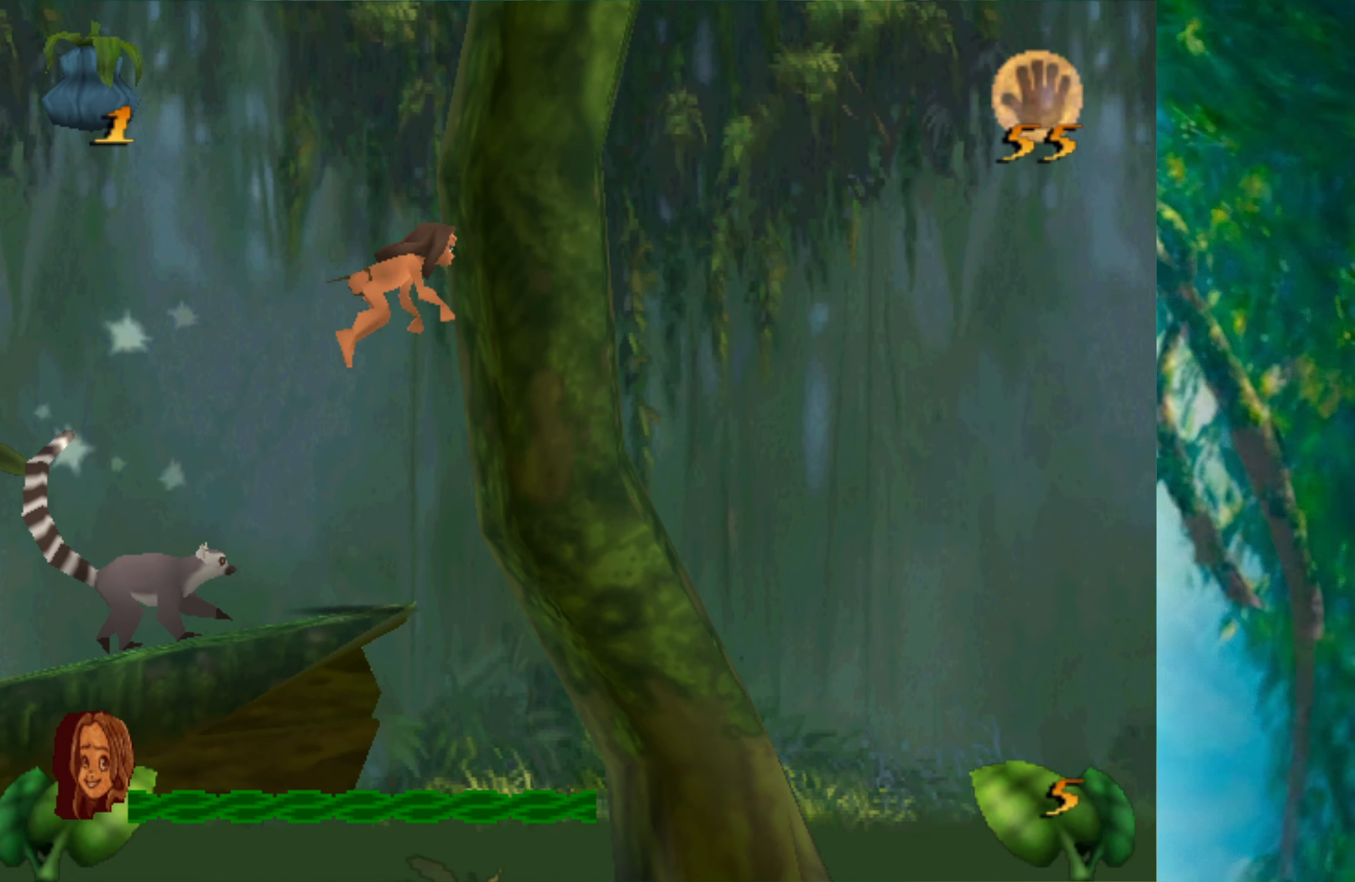
{"keys": ["right", "space"], "events": []}
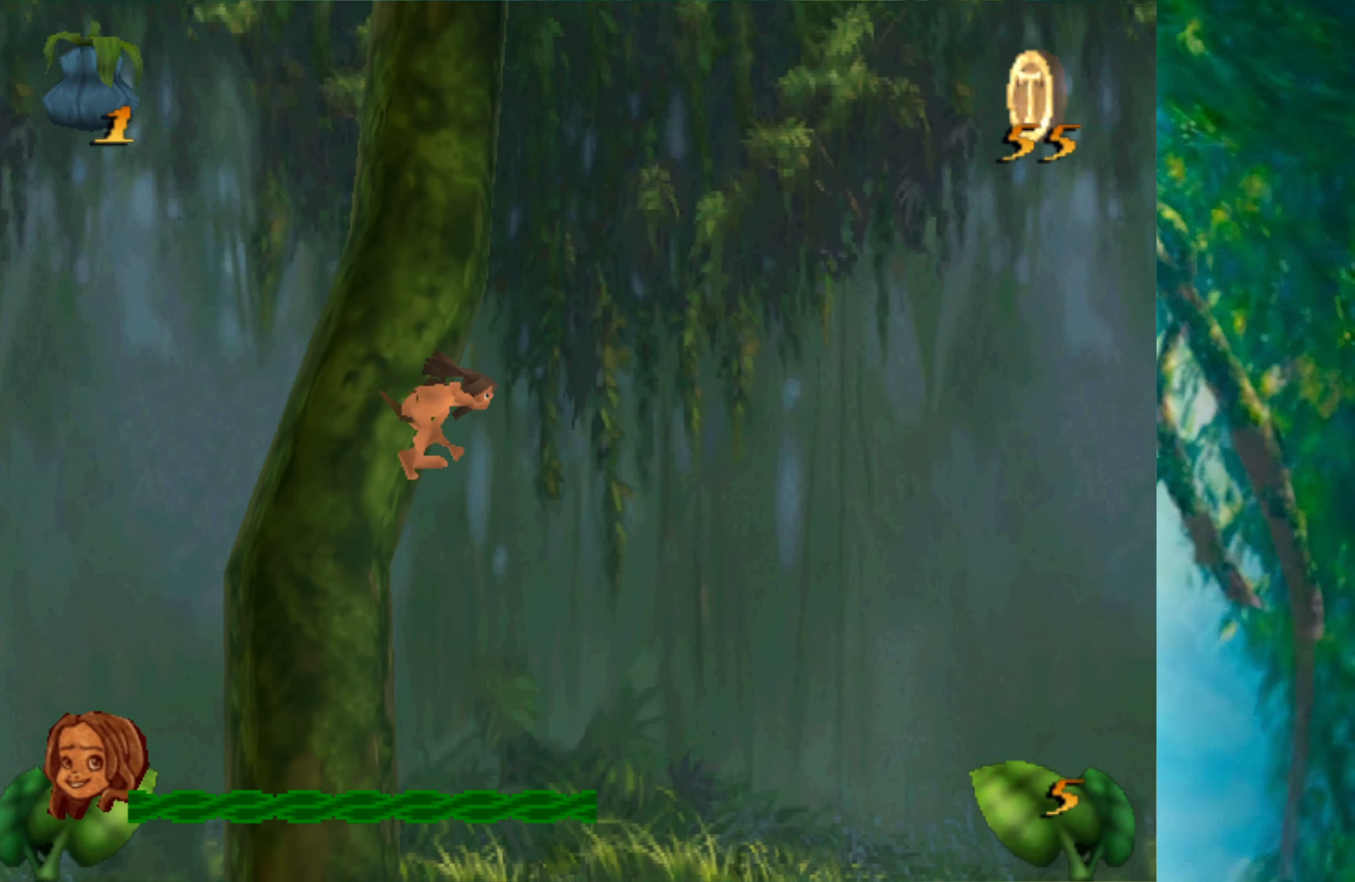
{"keys": ["right"], "events": [[400, "space", "up"]]}
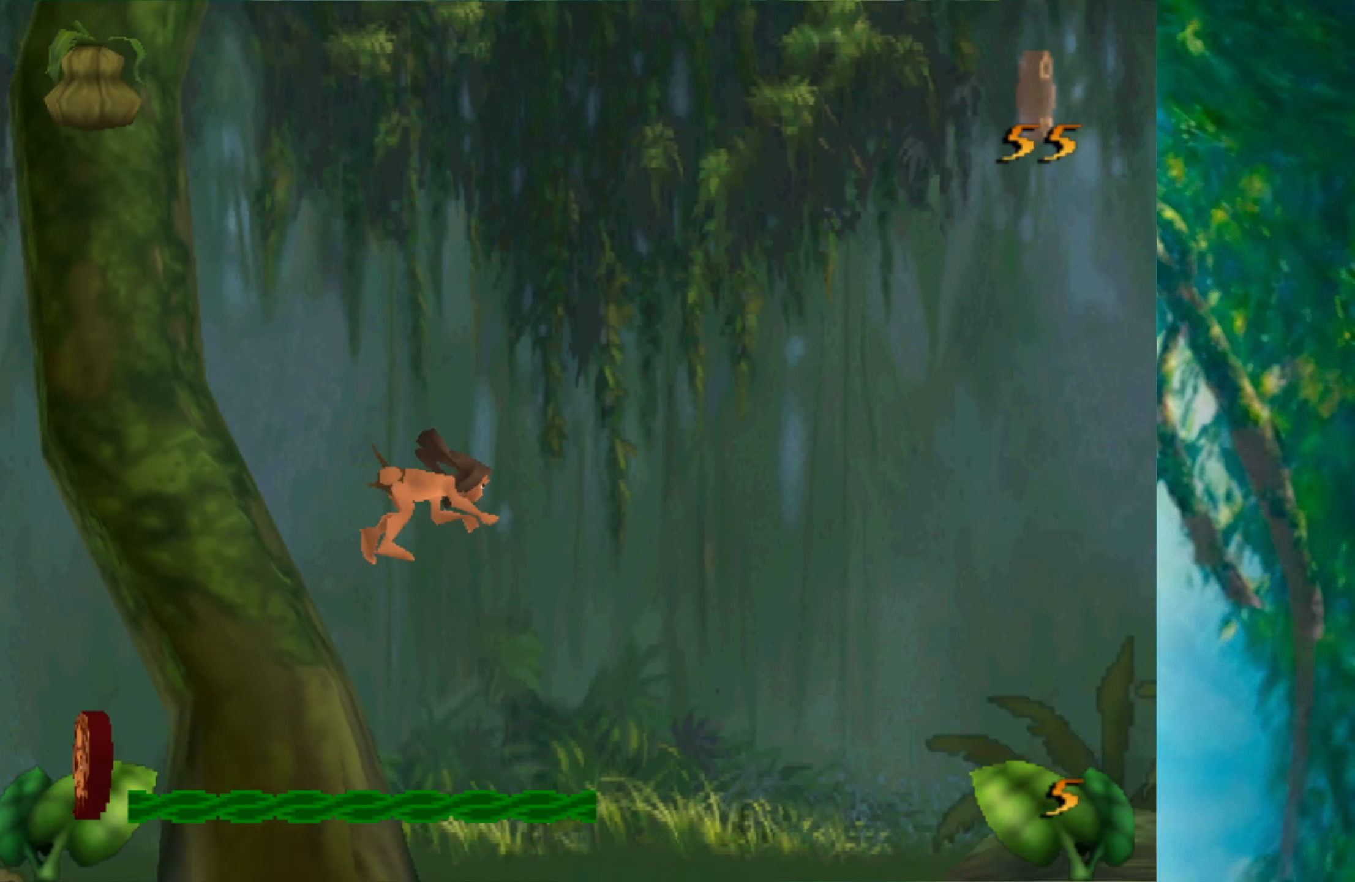
{"keys": ["right"], "events": []}
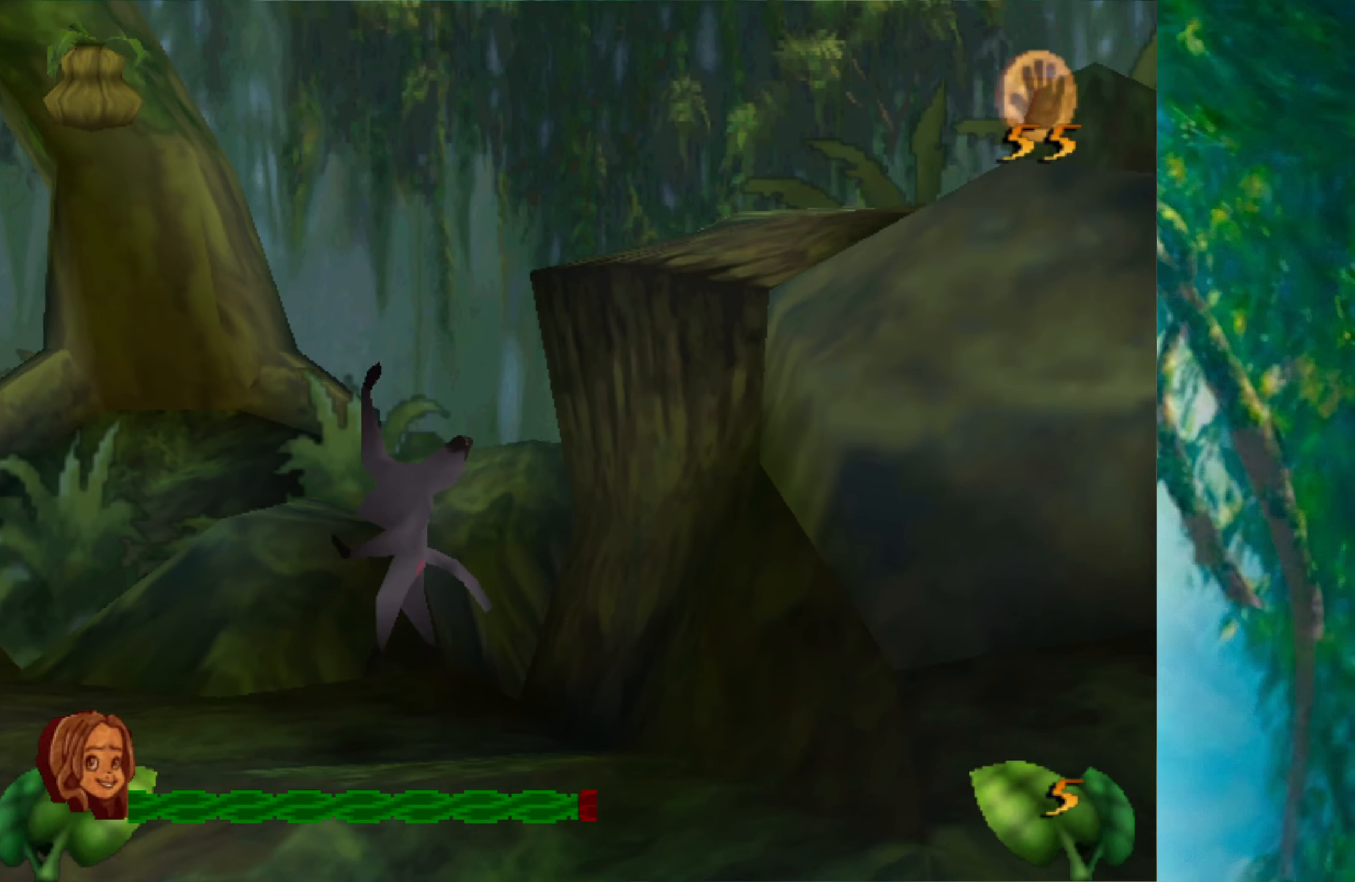
{"keys": ["right"], "events": []}
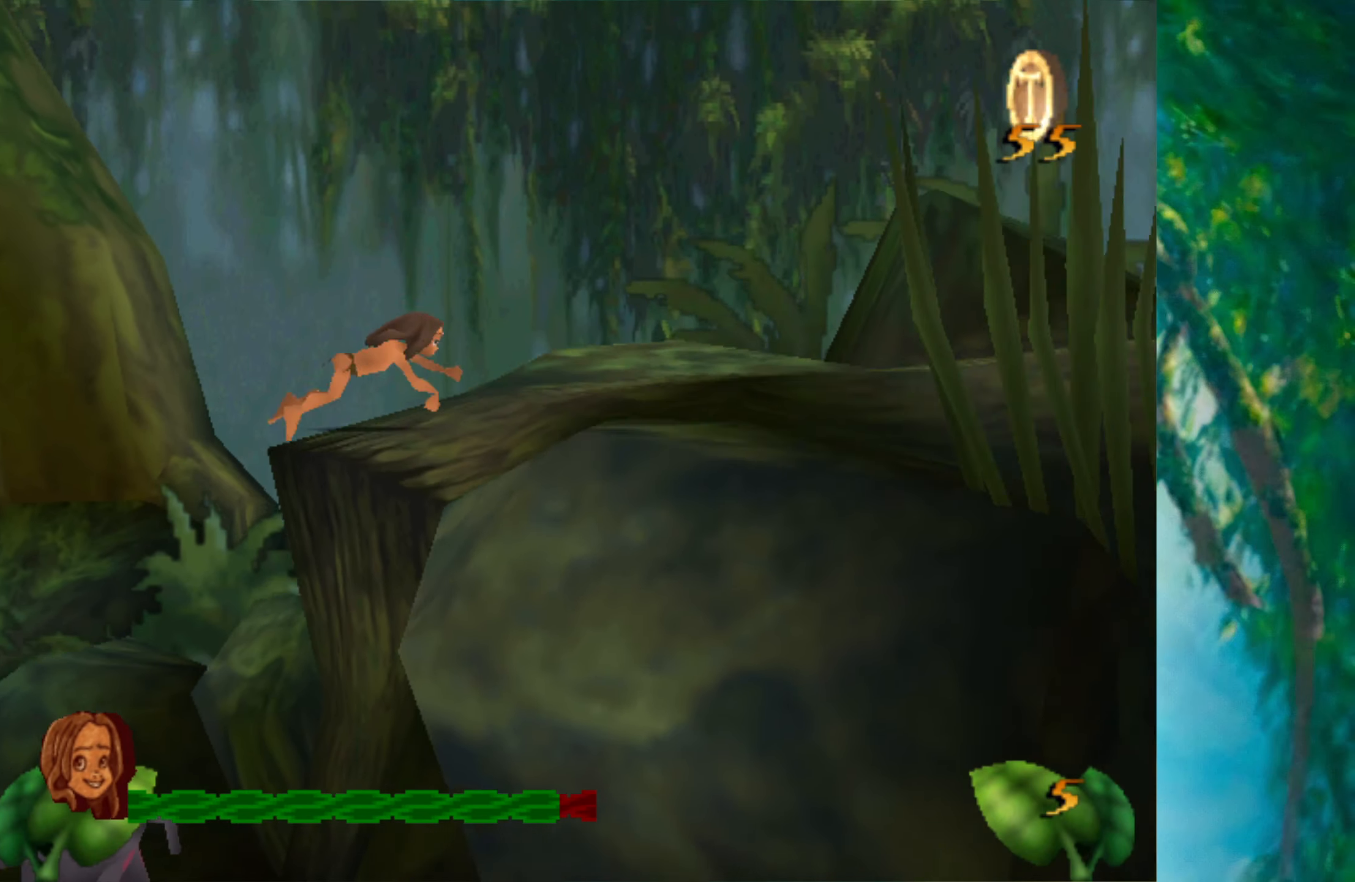
{"keys": ["right"], "events": []}
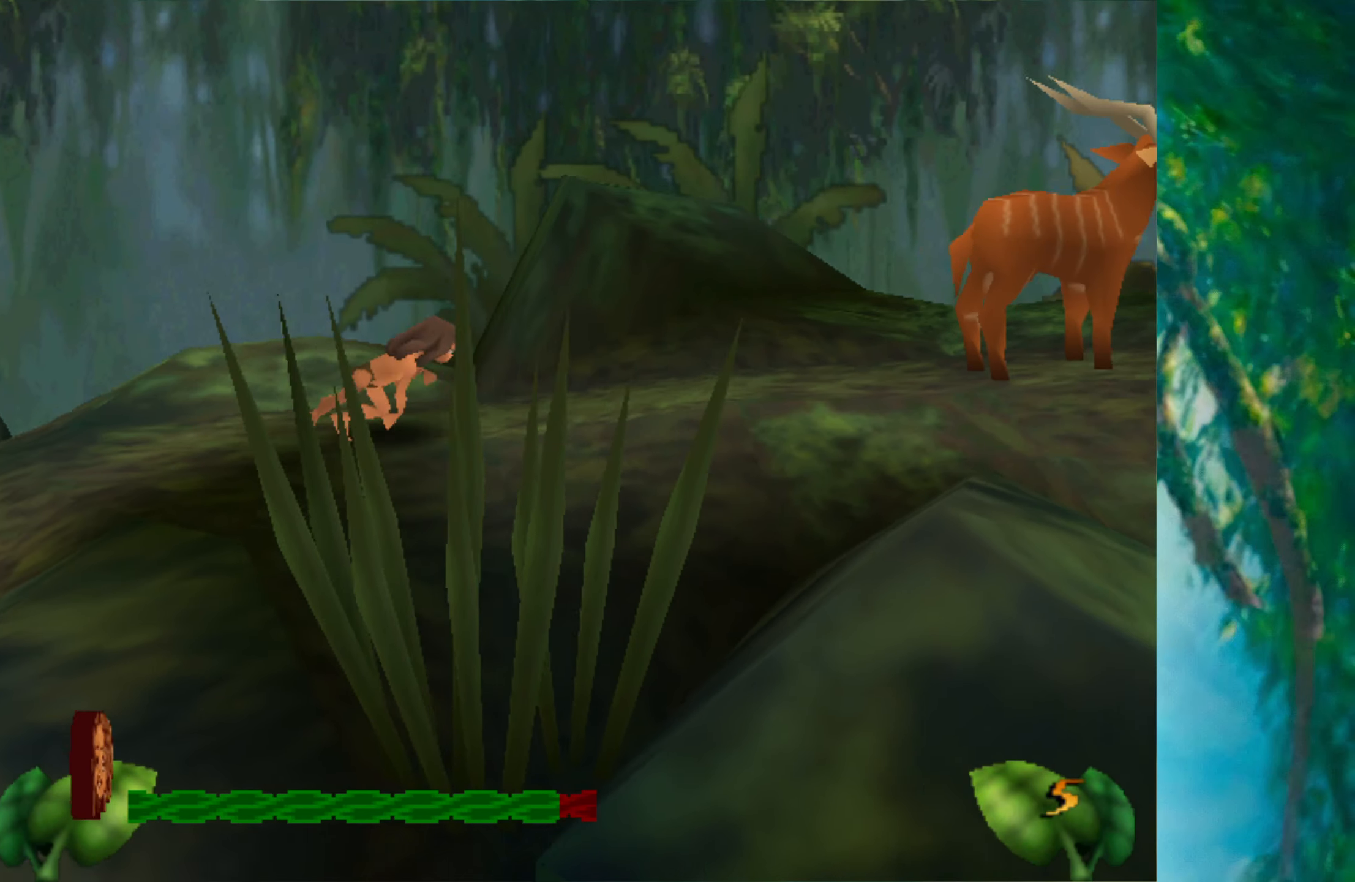
{"keys": ["right"], "events": [[16, "s", "down"], [116, "s", "up"], [266, "s", "down"], [383, "s", "up"]]}
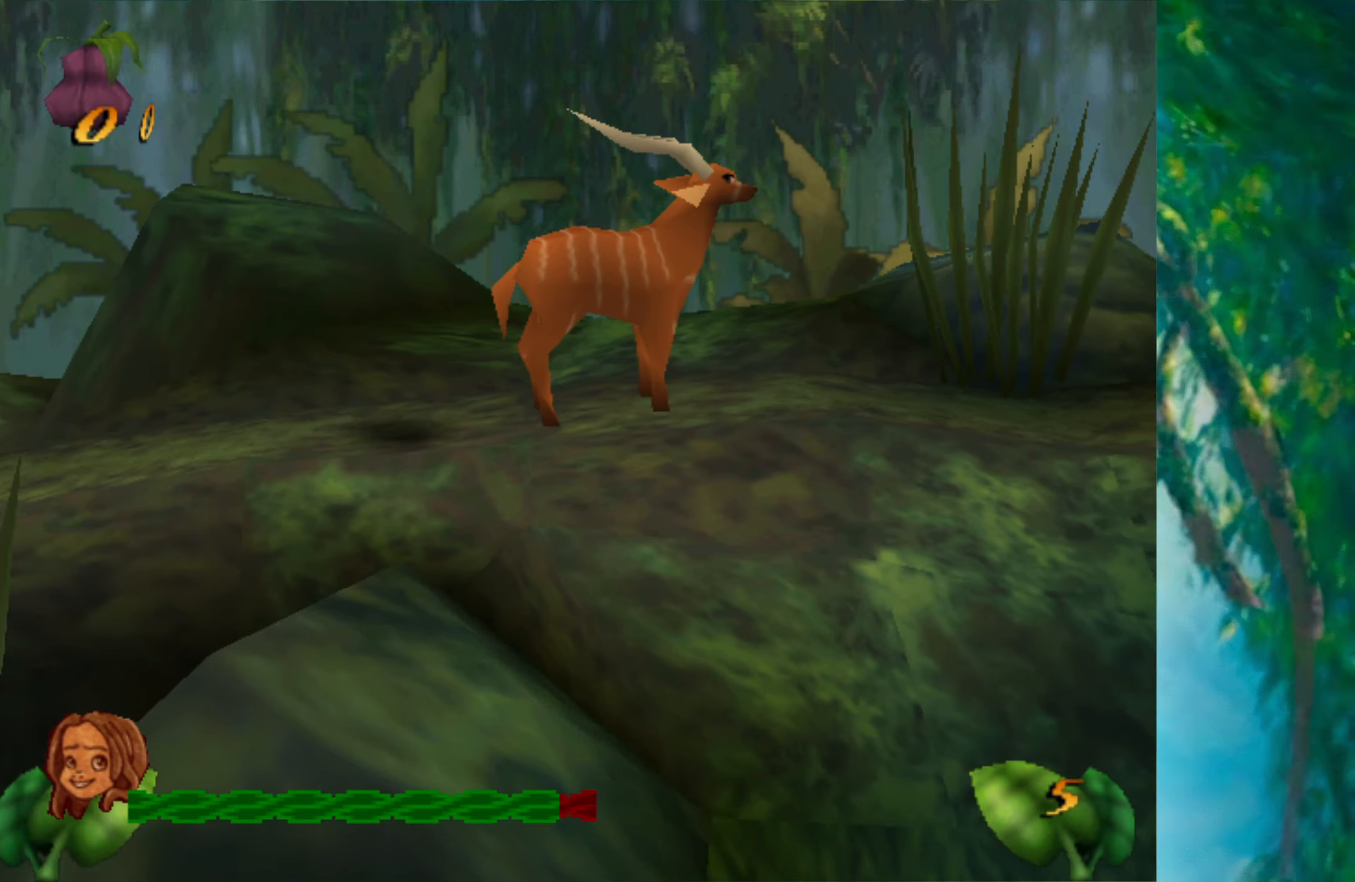
{"keys": ["right"], "events": [[133, "s", "down"], [217, "s", "up"]]}
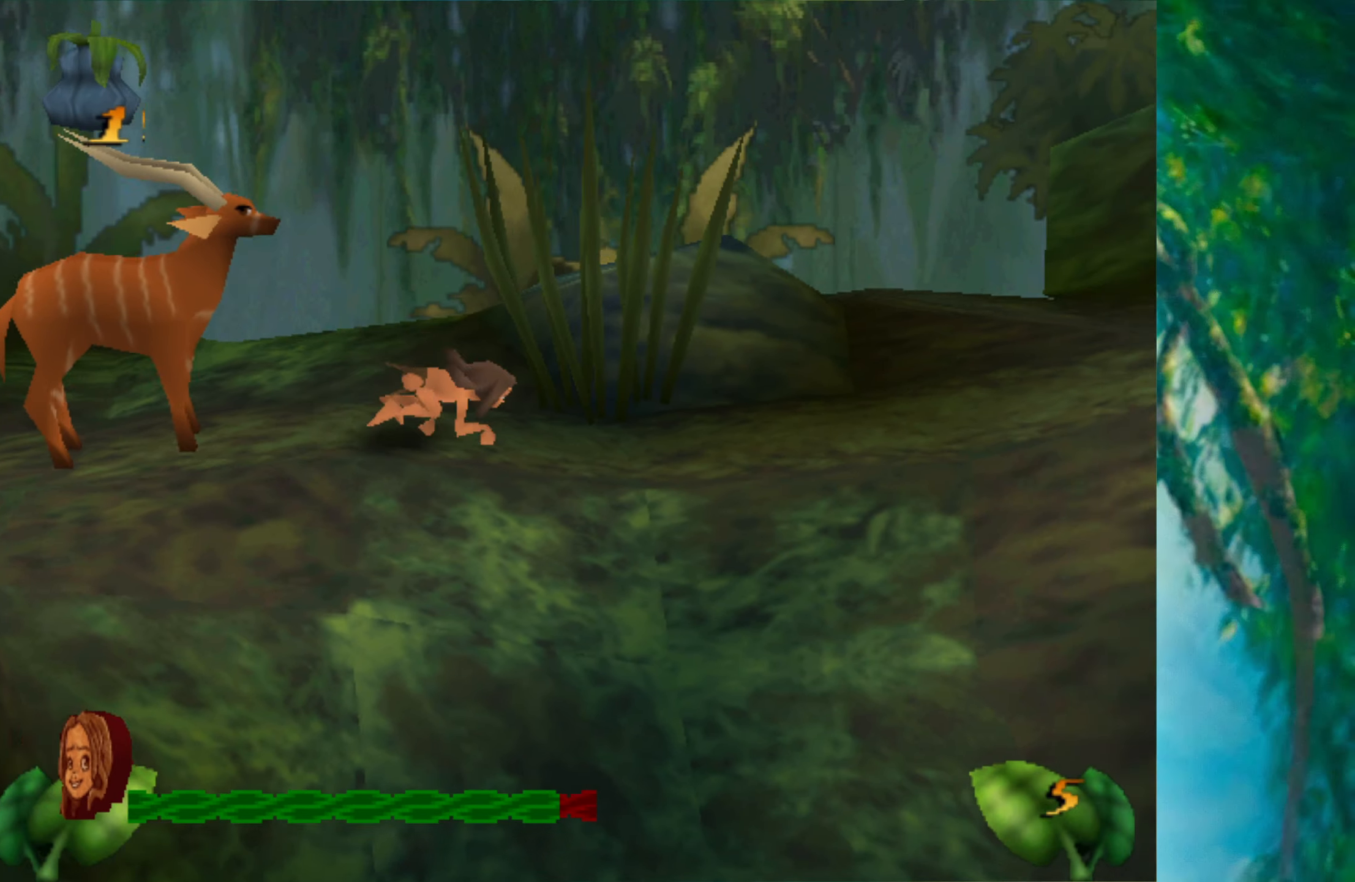
{"keys": ["right"], "events": []}
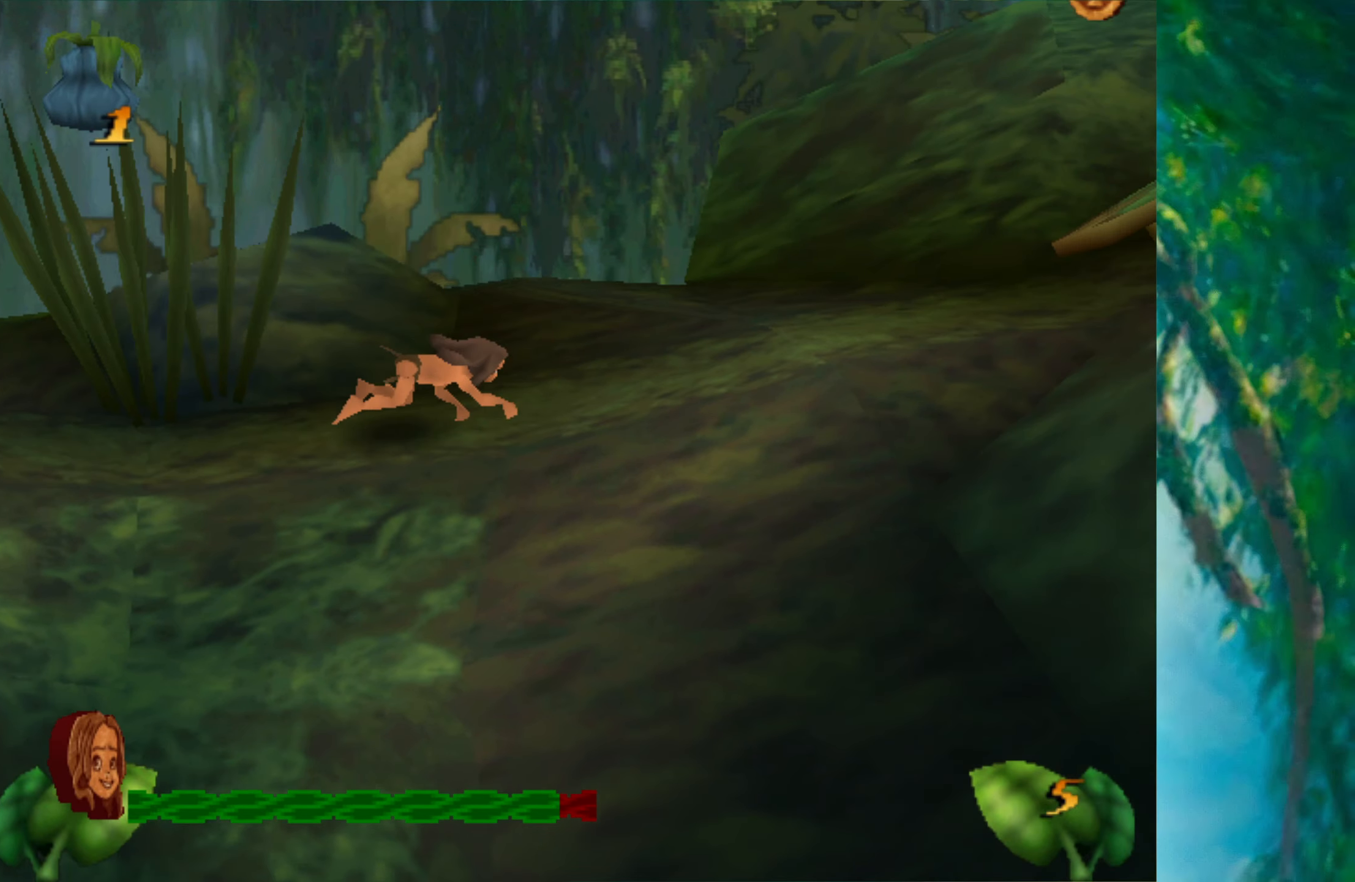
{"keys": ["right"], "events": []}
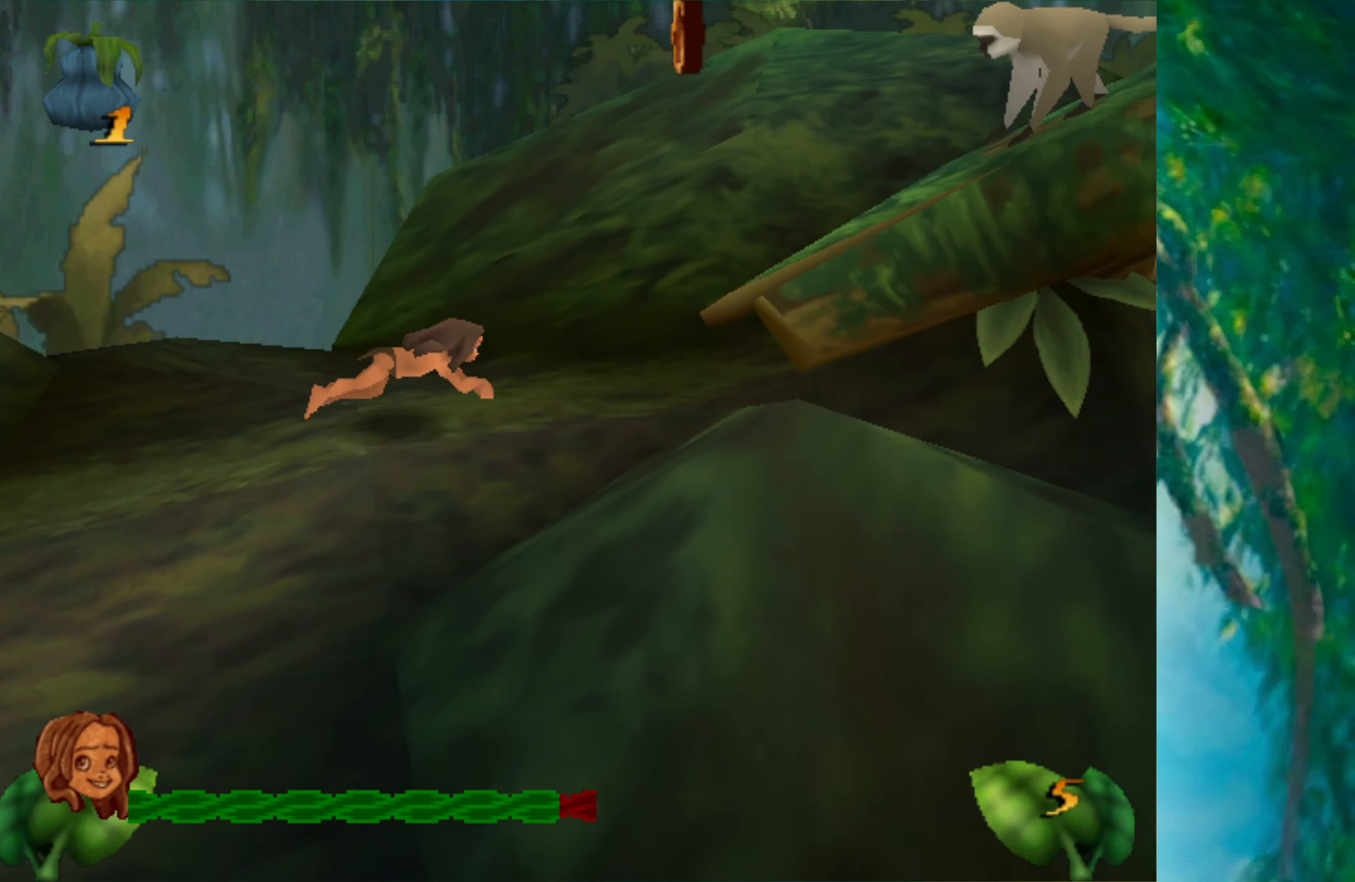
{"keys": ["right", "space"], "events": [[417, "space", "down"]]}